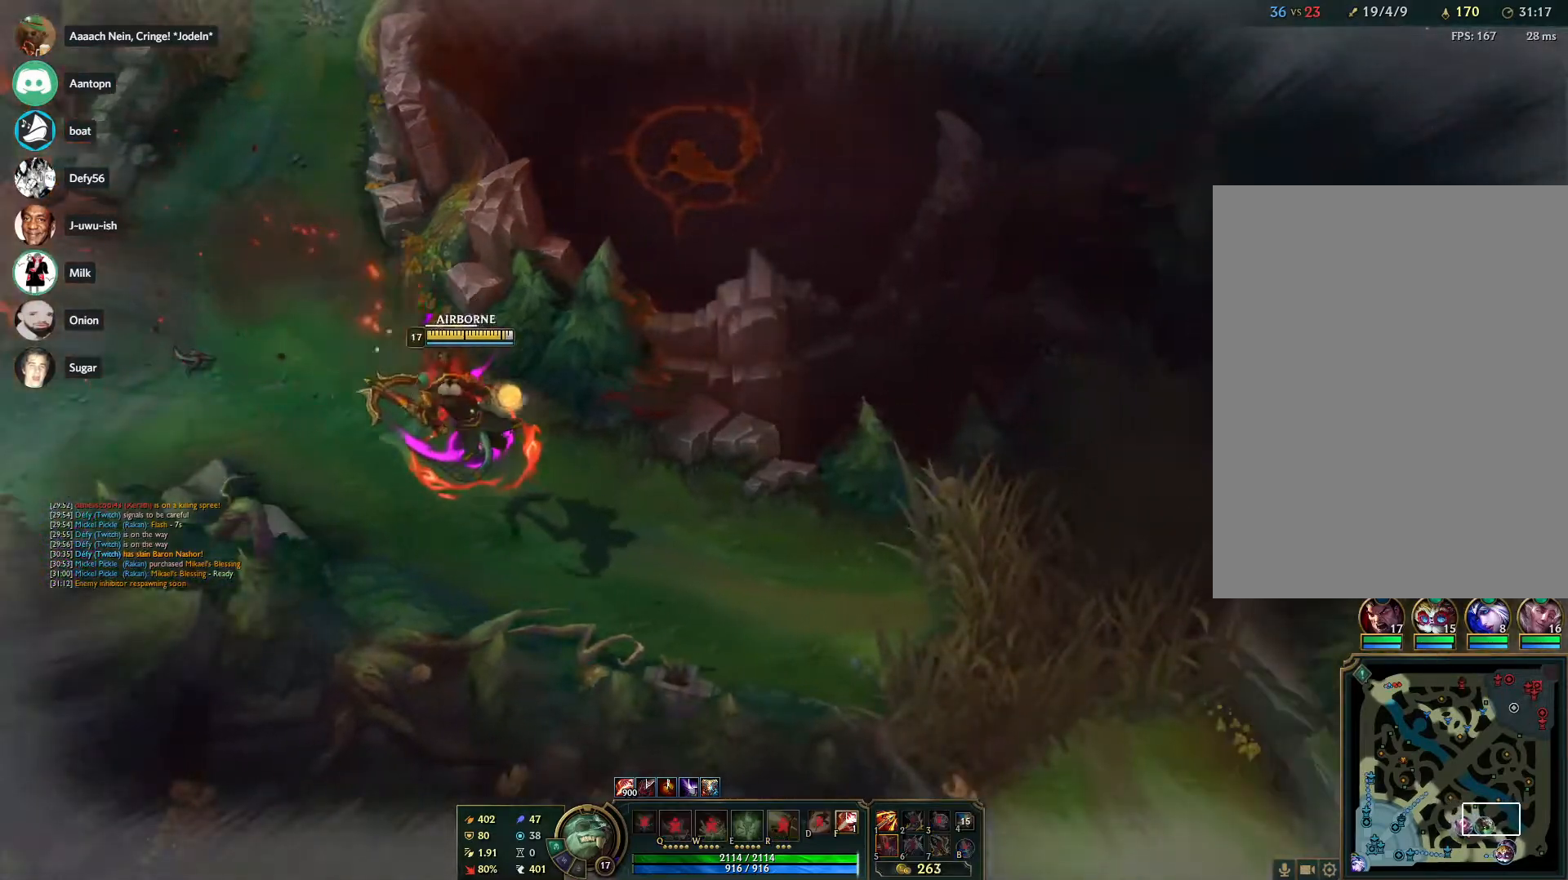
Gameplay with keyboard and mouse; each line is a JSON object with the keys and mouse buttons held at the frame after it. "events" lists presses ("down") and releases ("up") of "1", "2", "3", "4", "5", "a", "b", "c", "ctrl", "d", "e", "f", "g", "q", "r", "s", "shift", "space", "t", "tab", "tilde", "v", "w", "x", "z", "mouse_left", "mouse_wheel", "mouse_right", "mouse_mb4" and "mouse_mb5" between this image and that frame as [ms after this image, input, new state], when the widget could be followed in between. "mouse_left", "mouse_wheel", "mouse_right", "mouse_mb4", "mouse_mb5" = the "left", "wheel", "right", "mb4", "mb5" buttons of the "mouse" list. No other keys are recorded. "wheel" means that the mouse wheel is clicked or scrolled. Mouse movement is not recorded. Not read: alt.
{"keys": [], "mouse": ["right"], "events": [[300, "mouse_right", "down"], [400, "mouse_right", "up"], [500, "mouse_right", "down"]]}
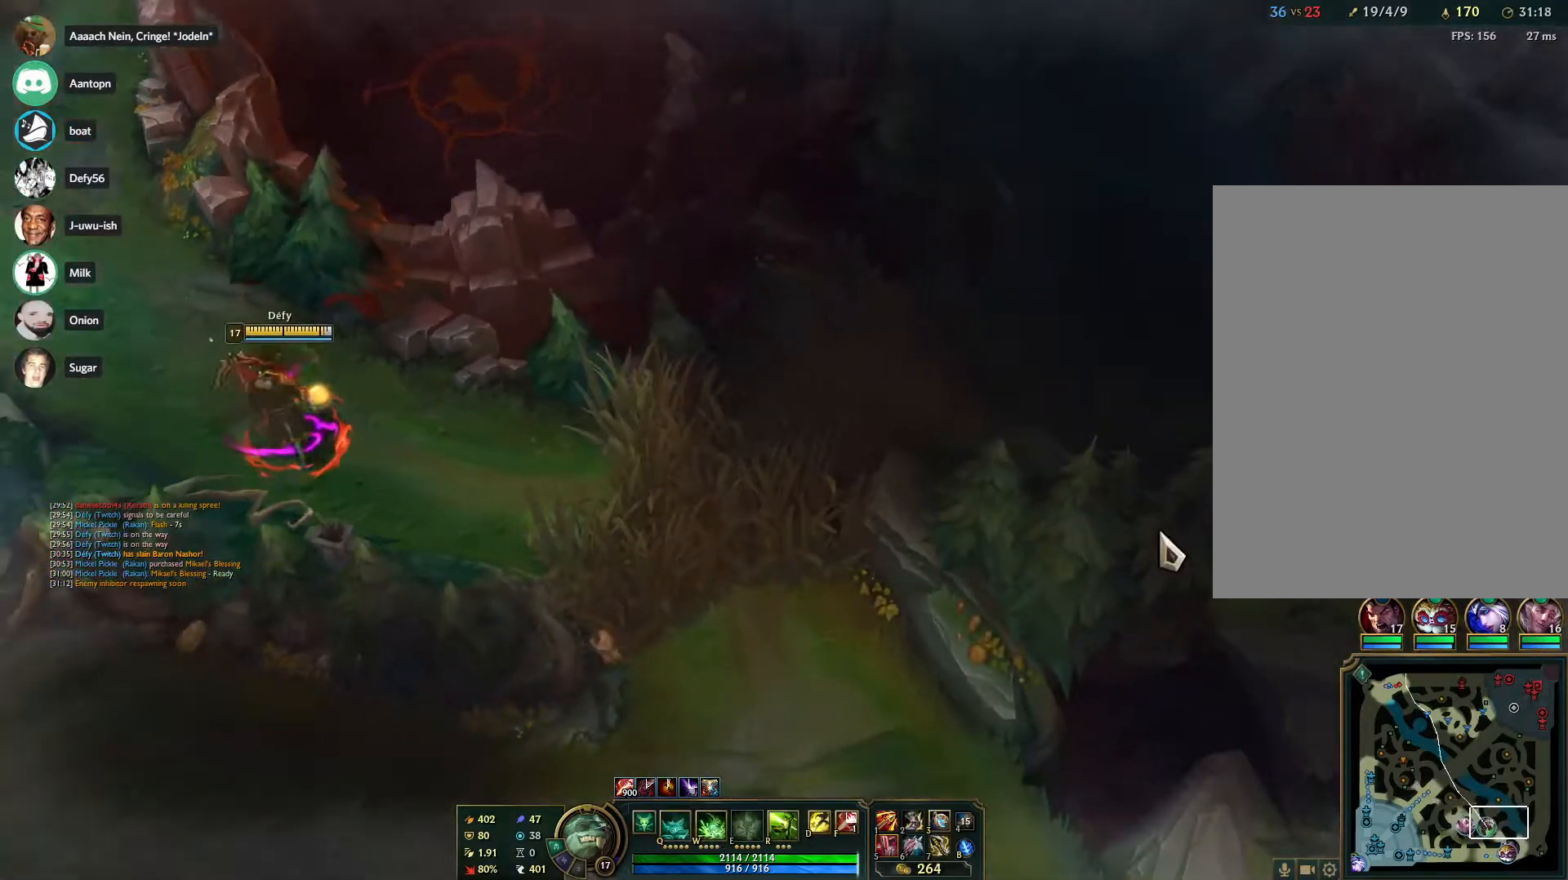
{"keys": [], "mouse": [], "events": [[83, "mouse_right", "up"], [183, "mouse_right", "down"], [267, "mouse_right", "up"]]}
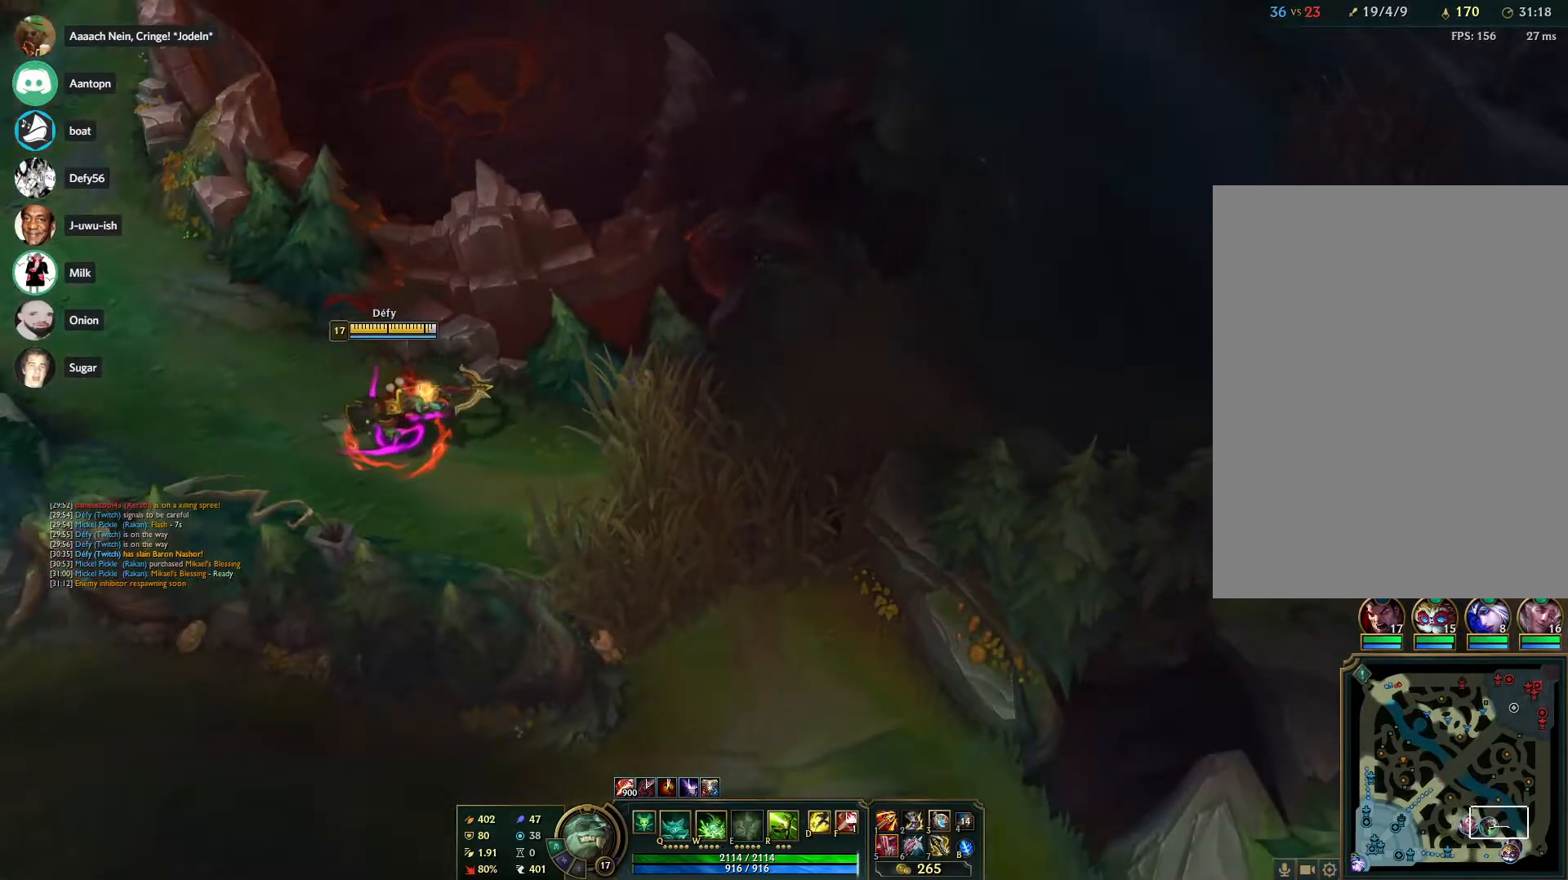
{"keys": [], "mouse": [], "events": [[100, "mouse_right", "down"], [217, "mouse_right", "up"], [283, "mouse_right", "down"], [483, "mouse_right", "up"]]}
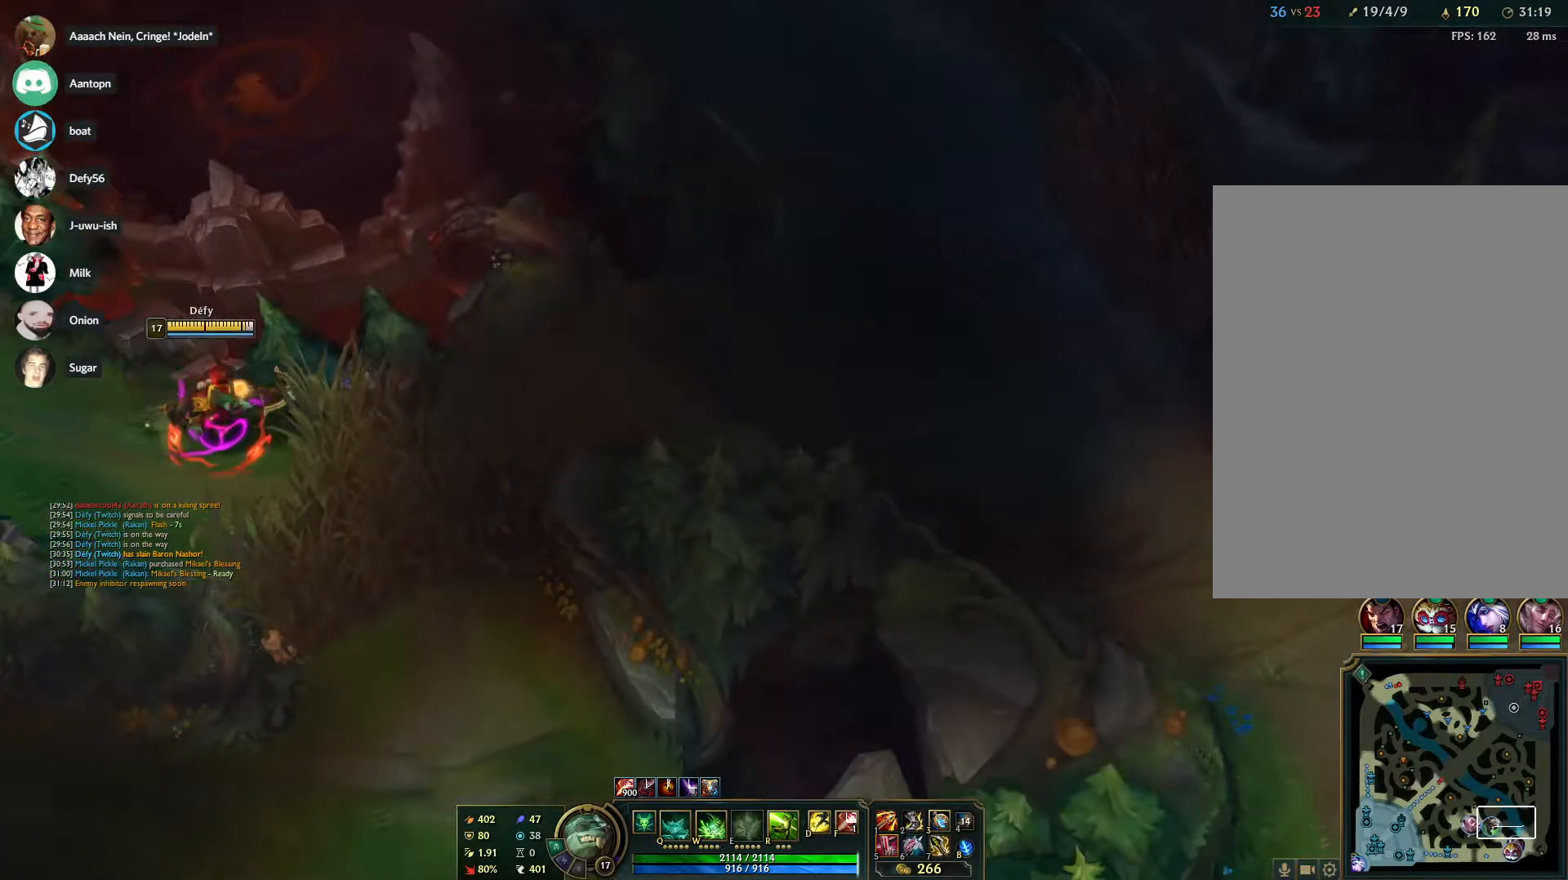
{"keys": [], "mouse": ["right"], "events": [[483, "mouse_right", "down"]]}
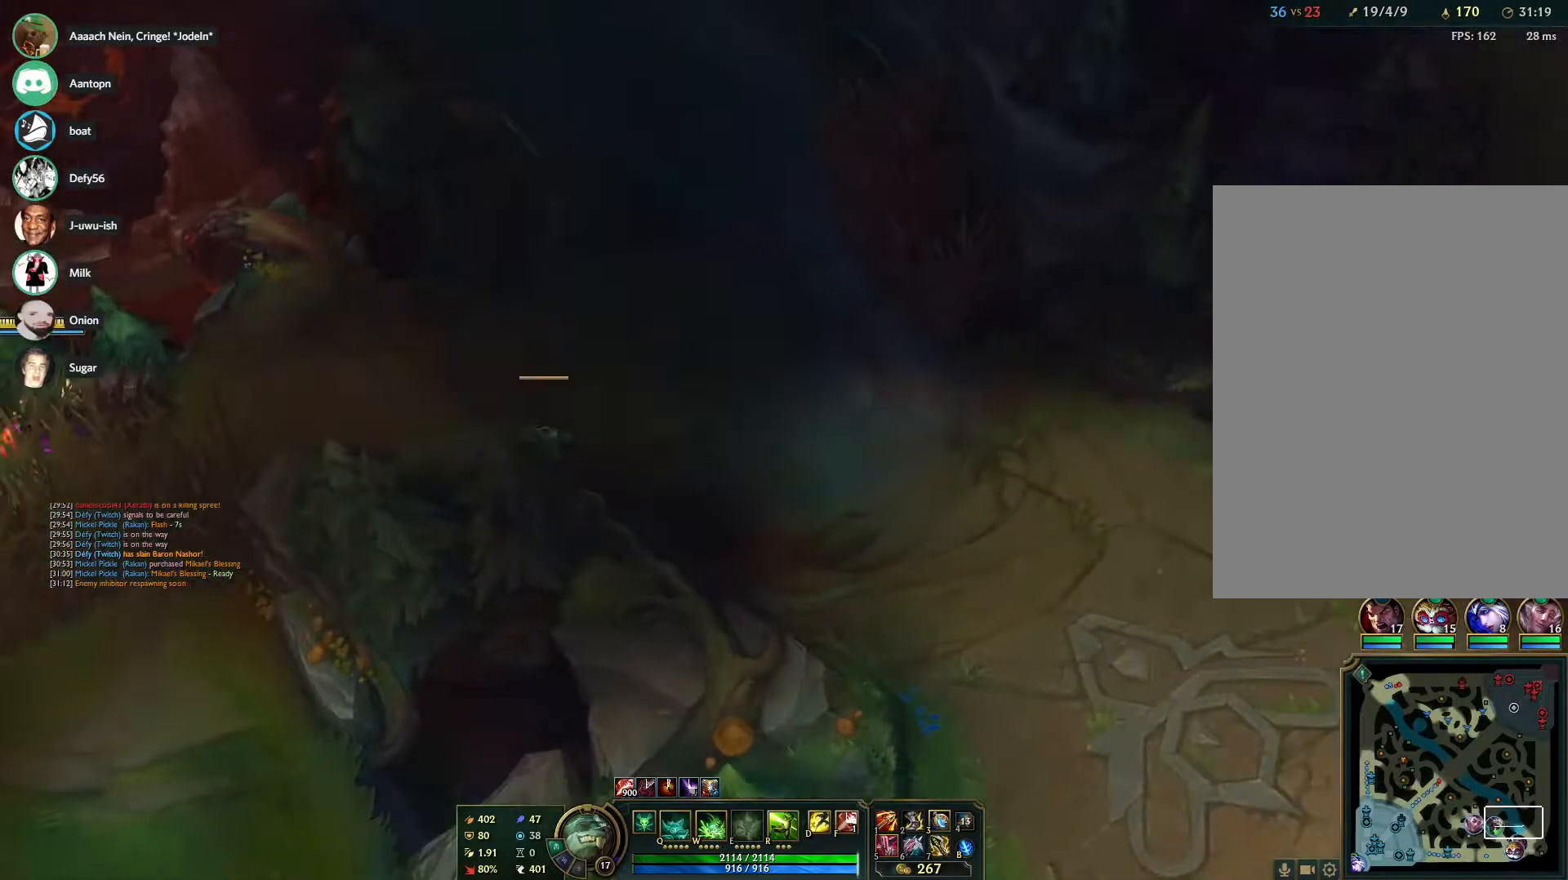
{"keys": [], "mouse": [], "events": [[83, "mouse_right", "up"], [183, "mouse_right", "down"], [267, "mouse_right", "up"], [367, "mouse_right", "down"], [500, "mouse_right", "up"]]}
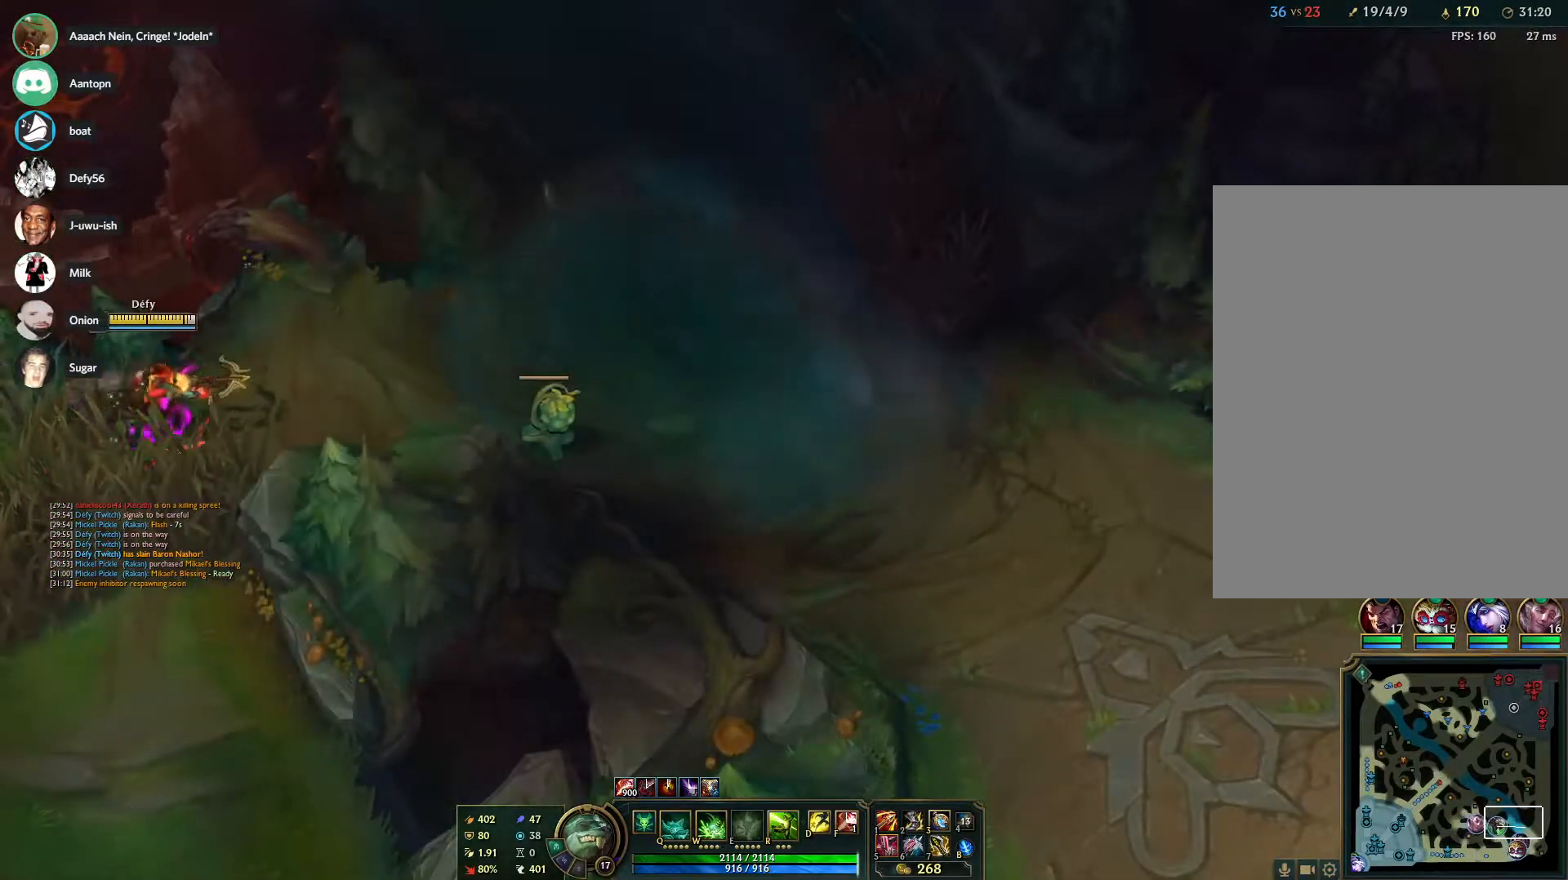
{"keys": [], "mouse": [], "events": [[233, "mouse_right", "down"], [333, "mouse_right", "up"], [433, "mouse_right", "down"], [467, "mouse_right", "up"]]}
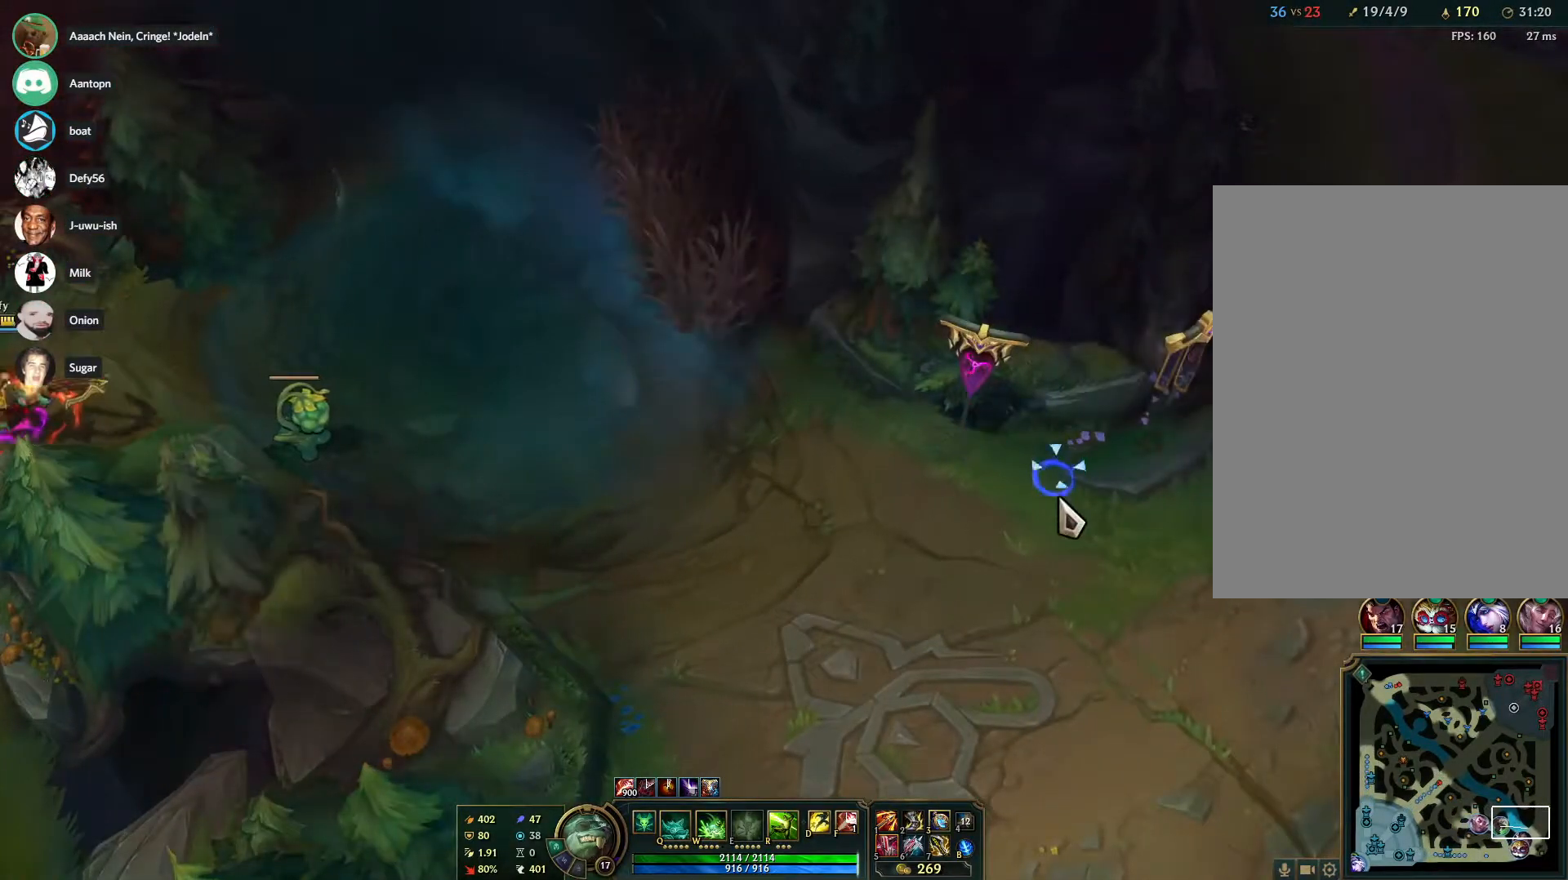
{"keys": [], "mouse": [], "events": [[300, "mouse_right", "down"], [400, "mouse_right", "up"]]}
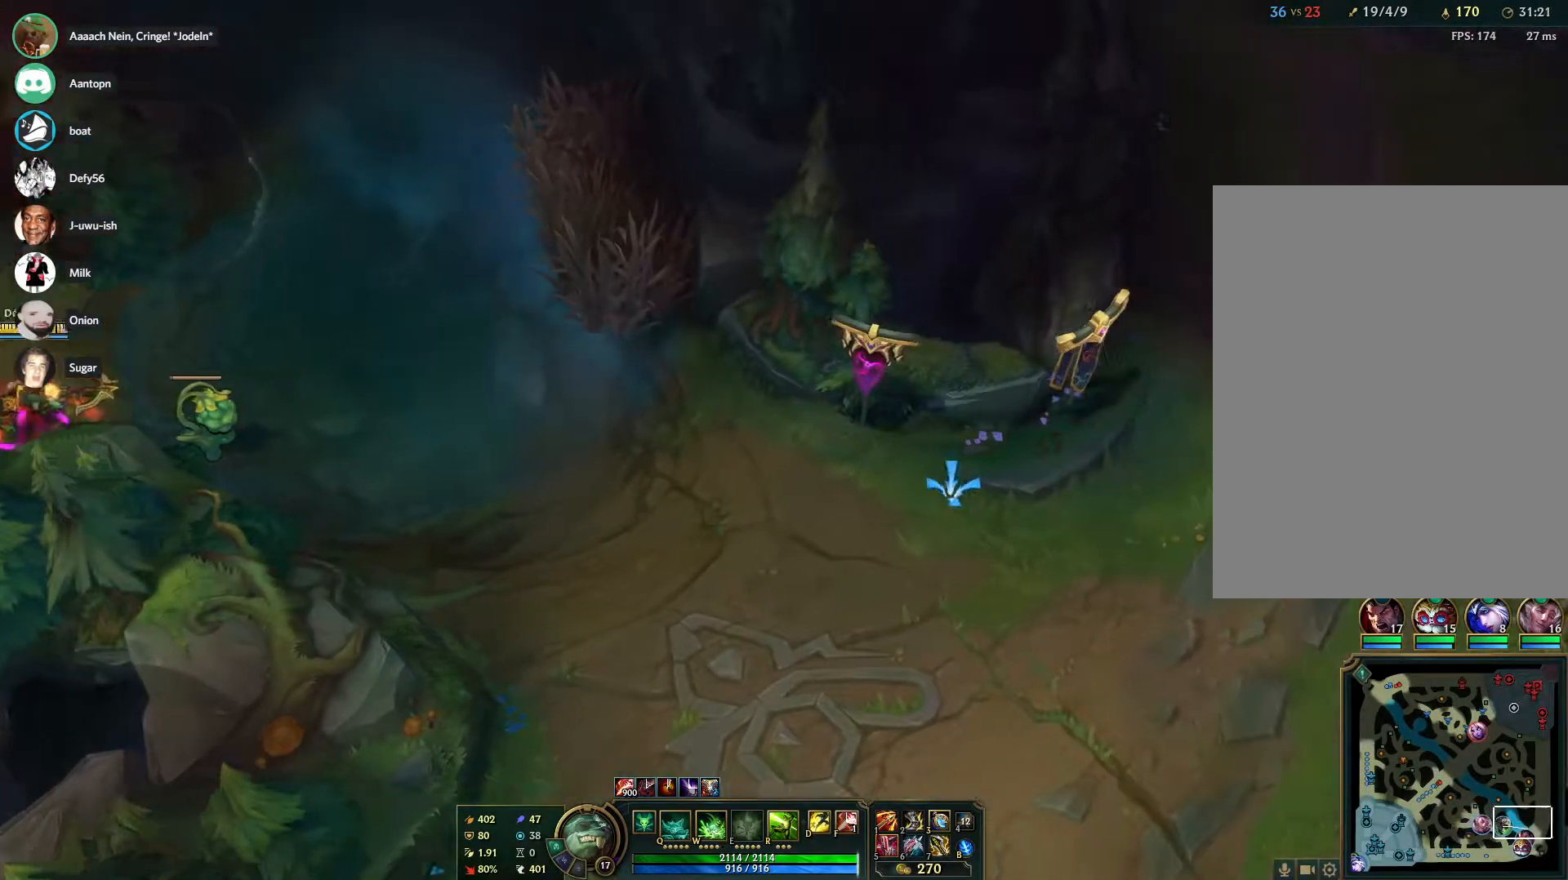
{"keys": [], "mouse": ["right"], "events": [[183, "mouse_right", "down"], [267, "mouse_right", "up"], [367, "mouse_right", "down"], [467, "mouse_right", "up"], [500, "mouse_right", "down"]]}
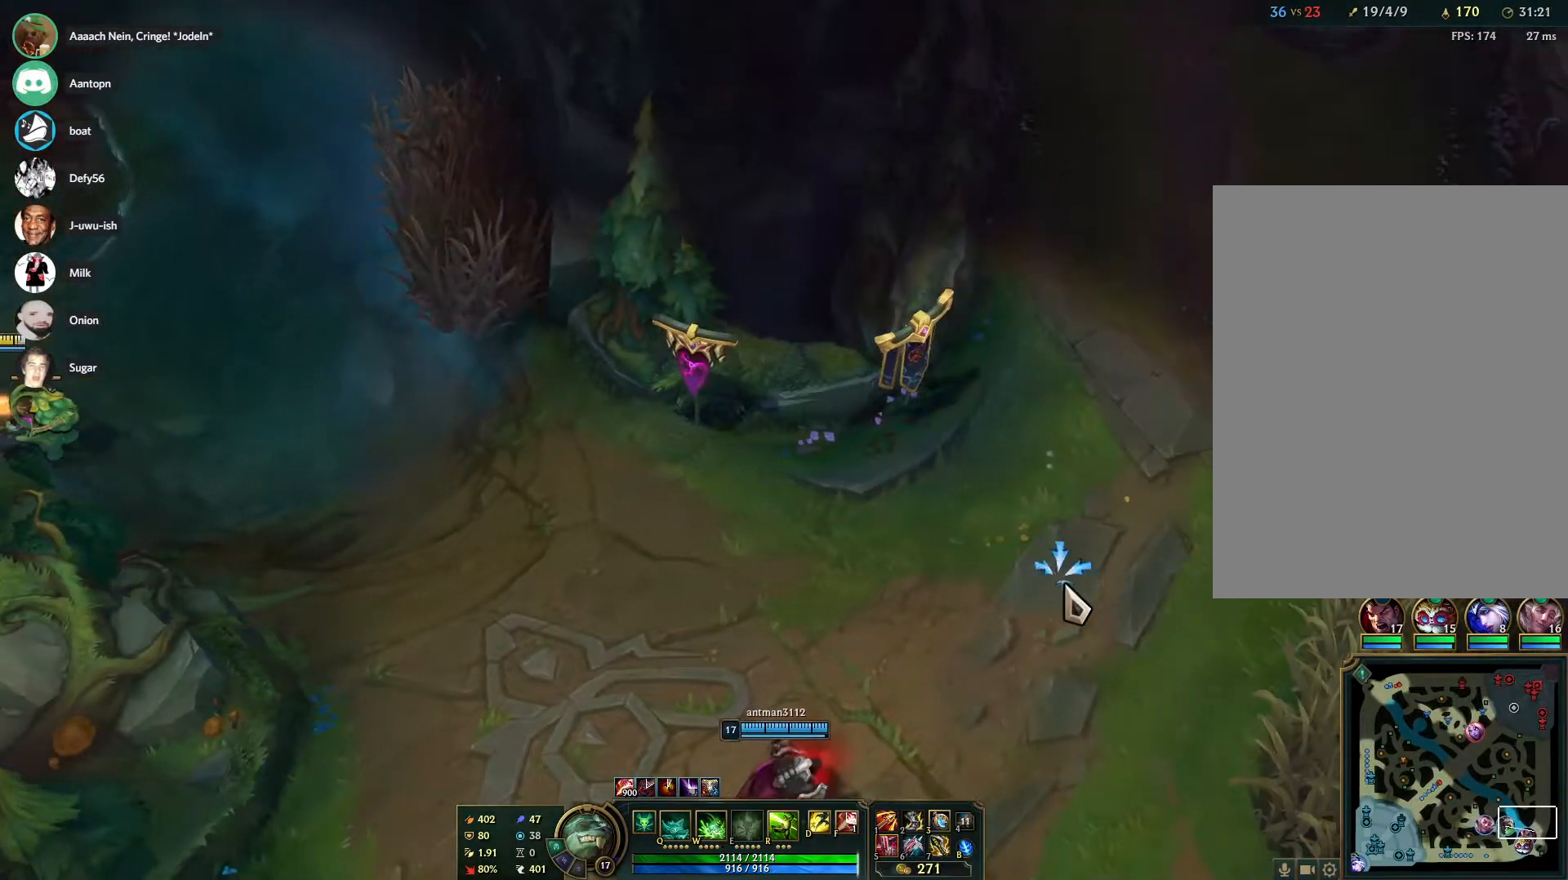
{"keys": [], "mouse": [], "events": [[150, "mouse_right", "up"], [250, "mouse_right", "down"], [283, "mouse_right", "up"], [383, "mouse_right", "down"], [483, "mouse_right", "up"]]}
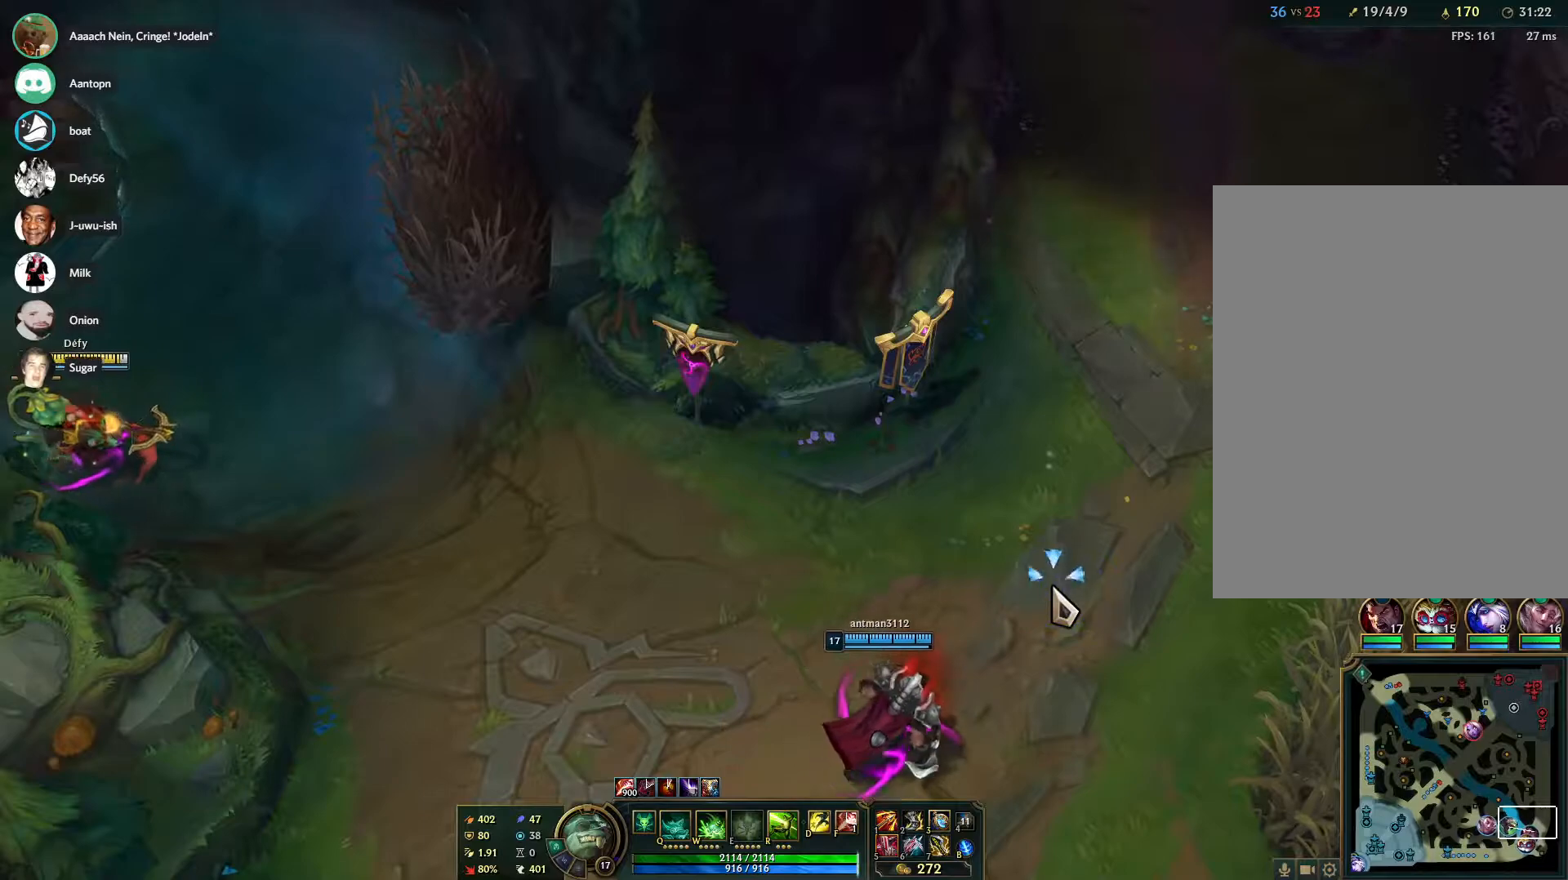
{"keys": [], "mouse": [], "events": [[117, "mouse_right", "down"], [167, "mouse_right", "up"], [267, "mouse_right", "down"], [350, "mouse_right", "up"], [450, "mouse_right", "down"], [483, "mouse_right", "up"]]}
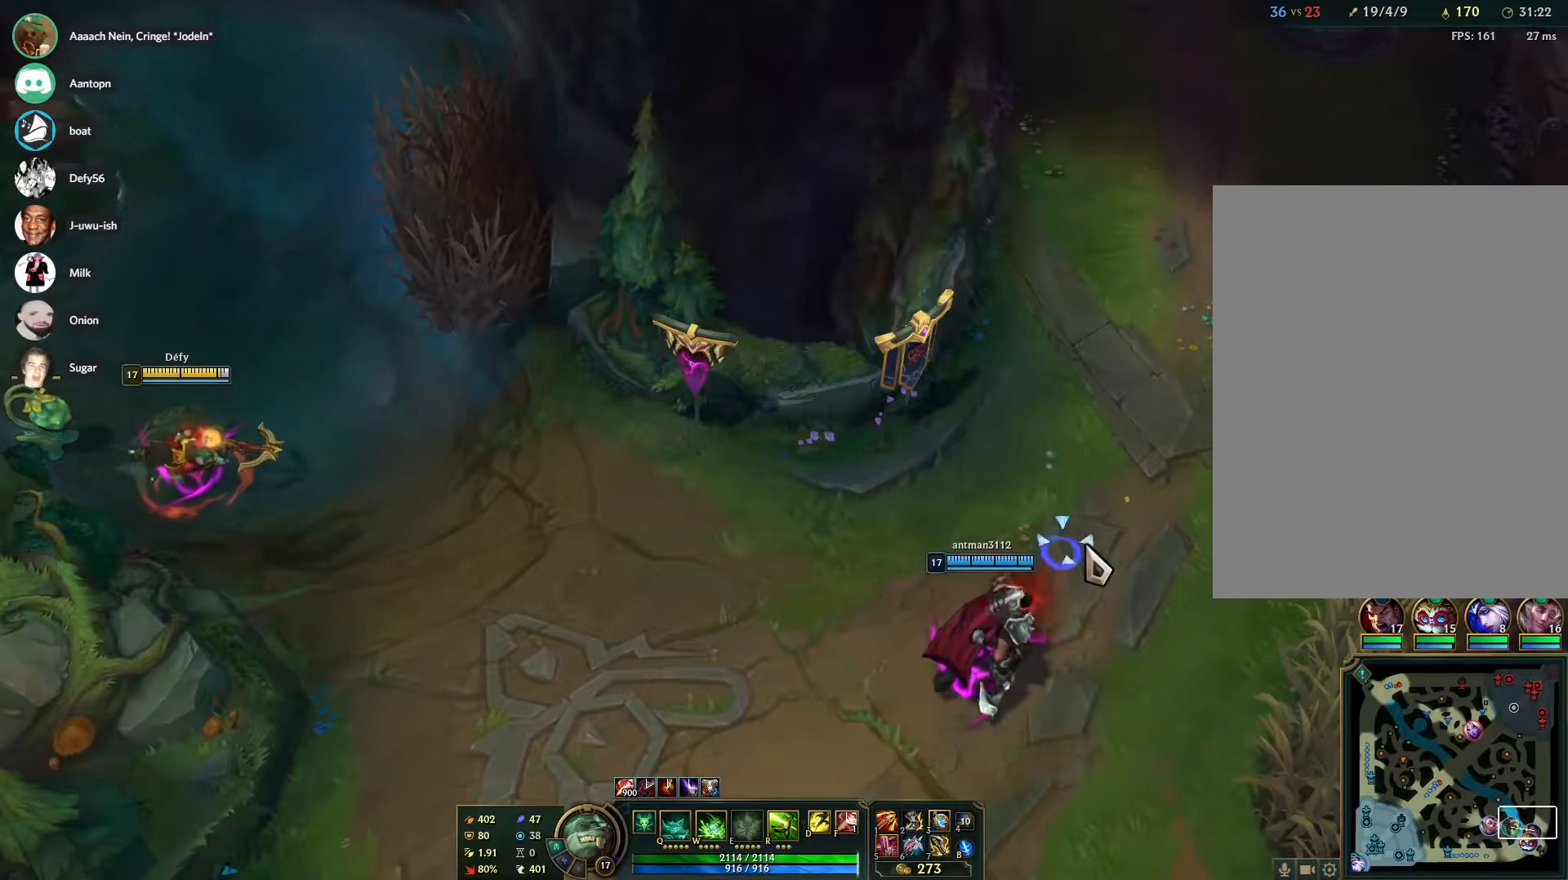
{"keys": [], "mouse": [], "events": [[83, "mouse_right", "down"], [233, "mouse_right", "up"]]}
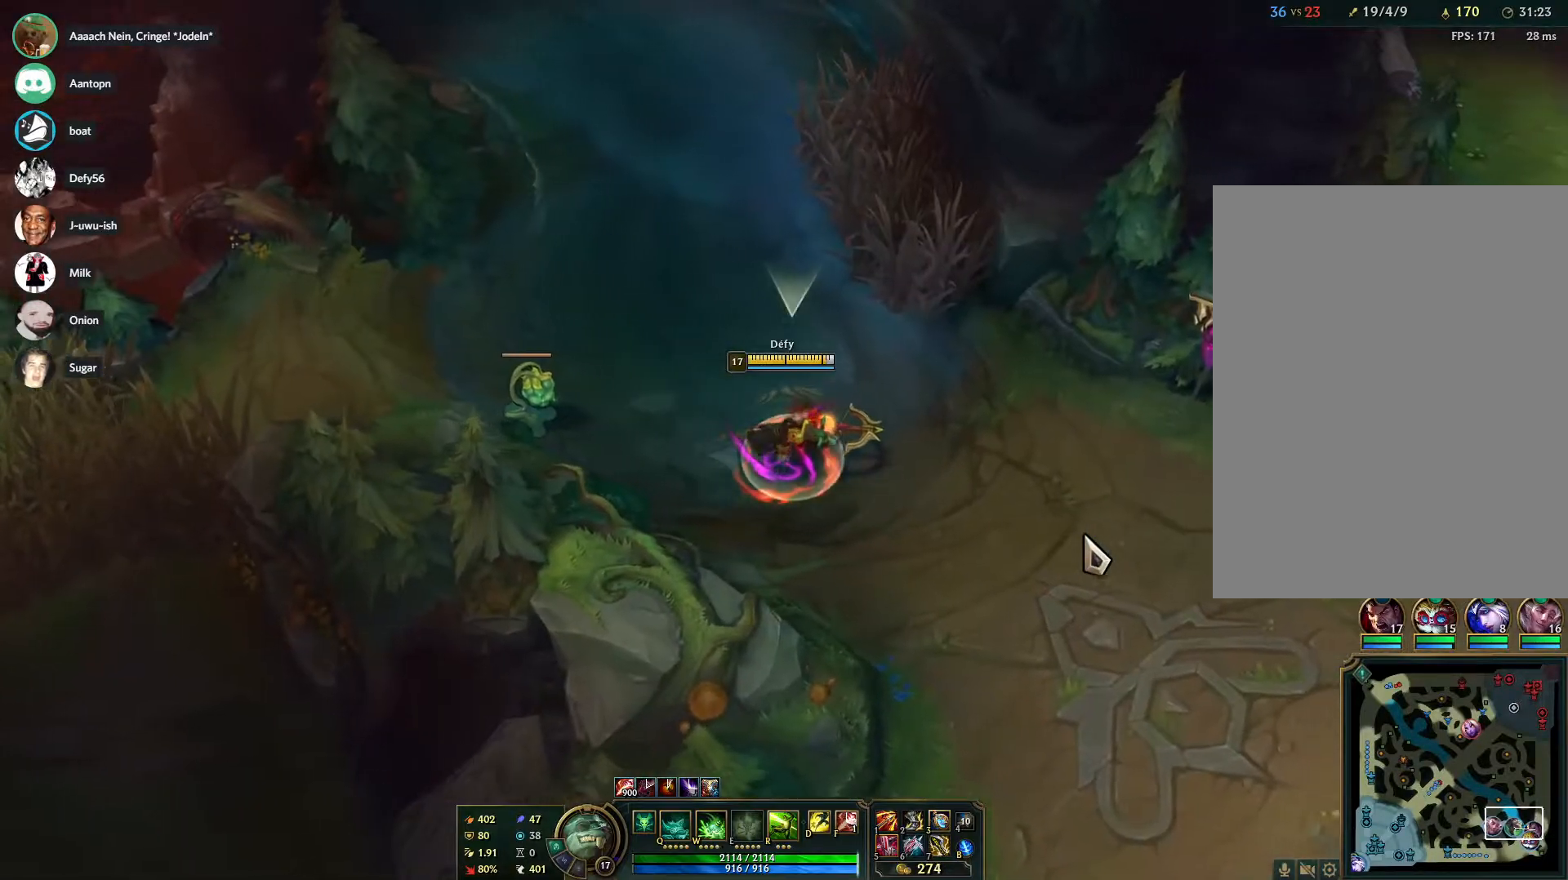
{"keys": [], "mouse": [], "events": []}
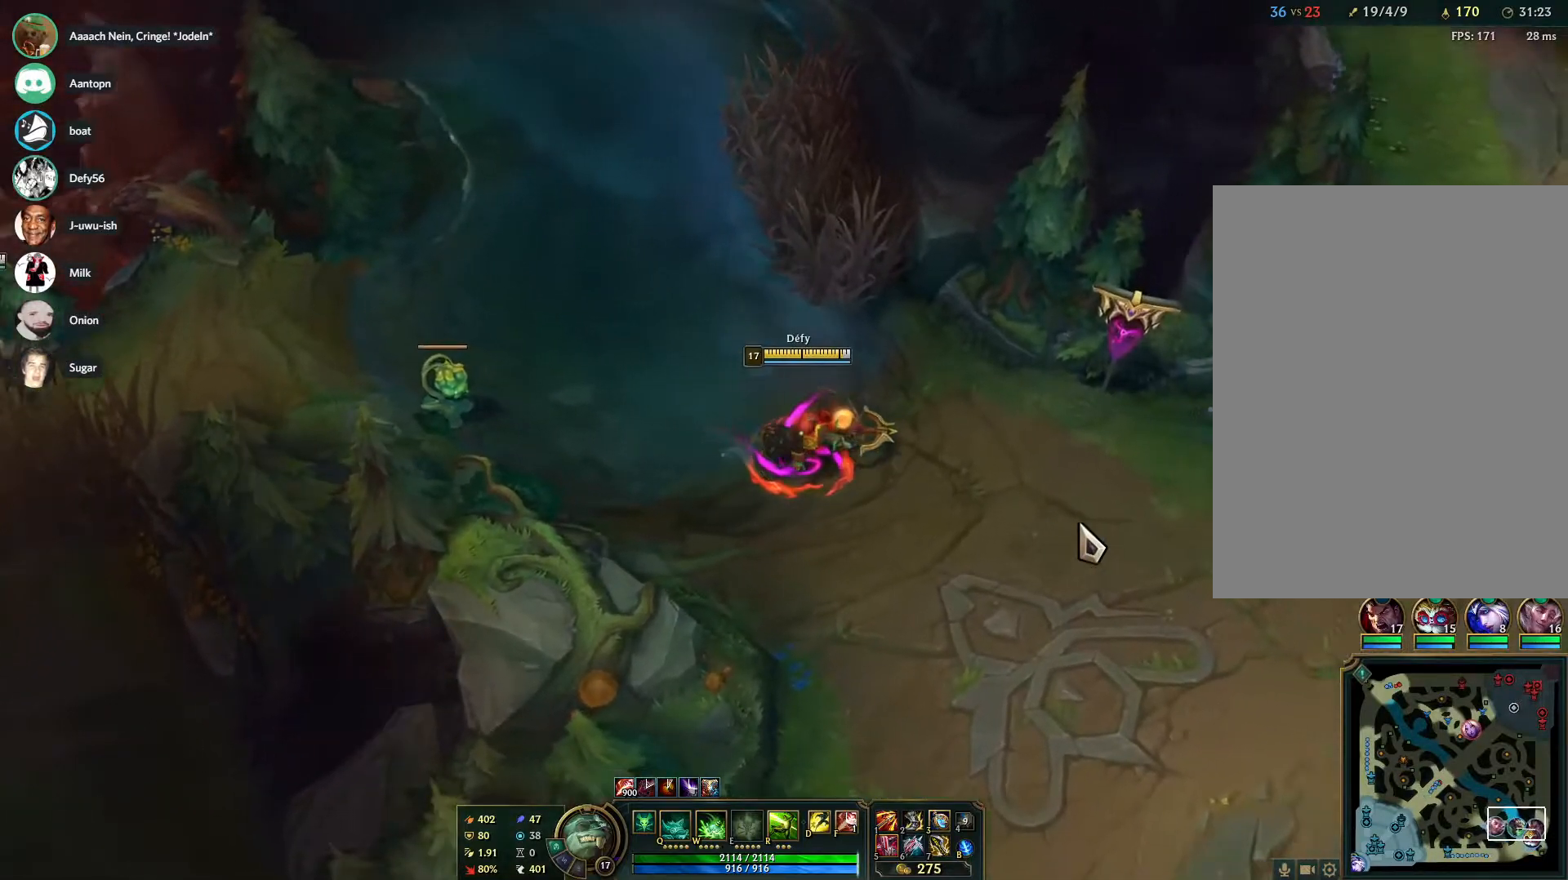
{"keys": [], "mouse": ["right"], "events": [[450, "mouse_right", "down"]]}
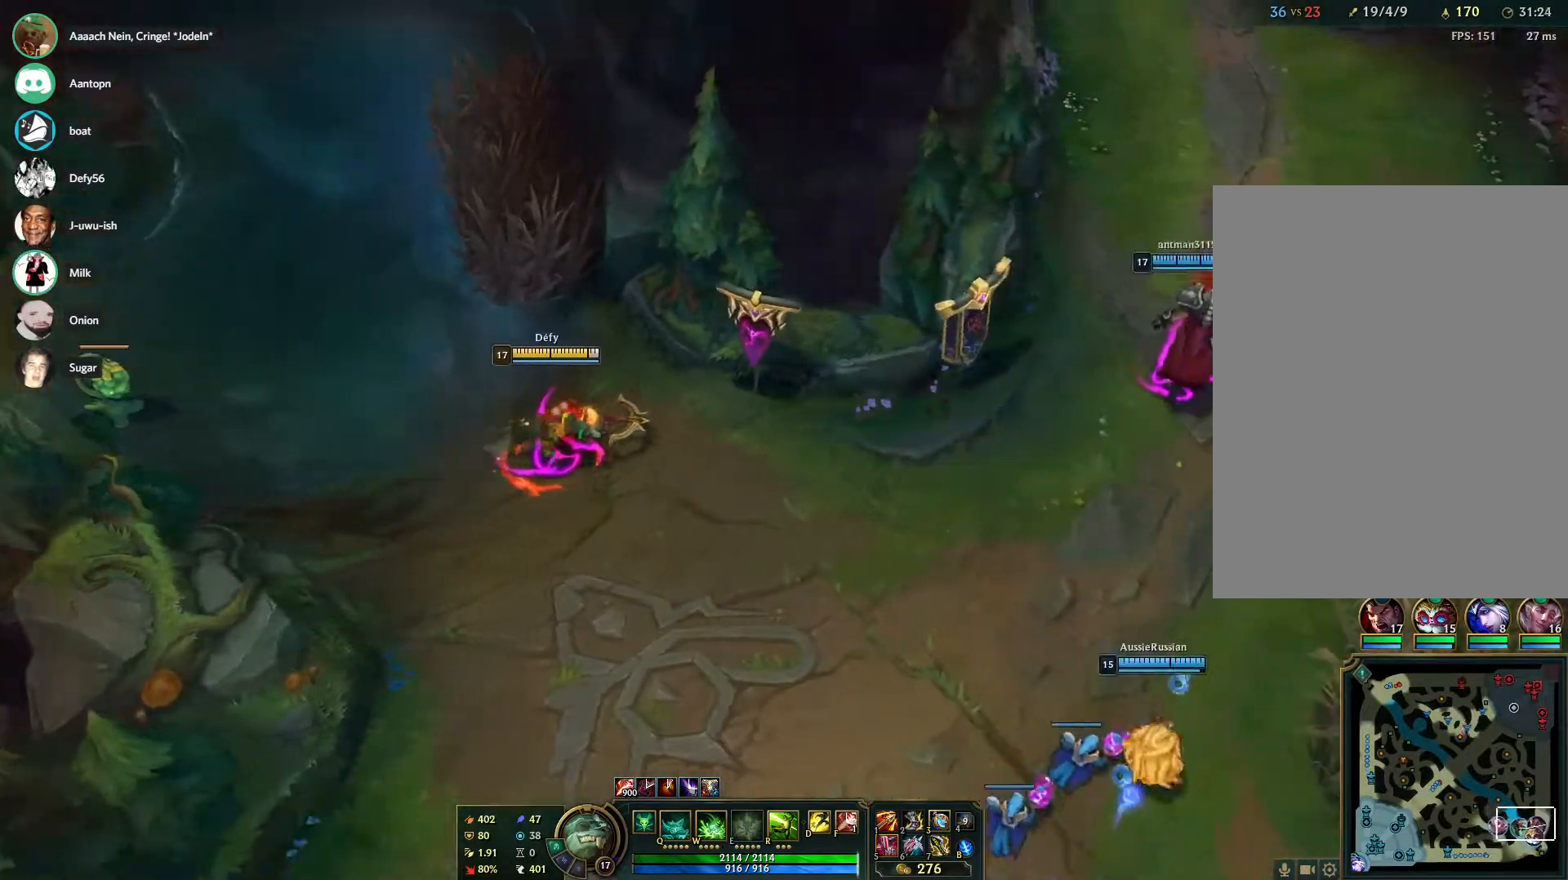
{"keys": [], "mouse": ["right"], "events": [[33, "mouse_right", "up"], [133, "mouse_right", "down"], [233, "mouse_right", "up"], [267, "mouse_right", "down"], [367, "mouse_right", "up"], [500, "mouse_right", "down"]]}
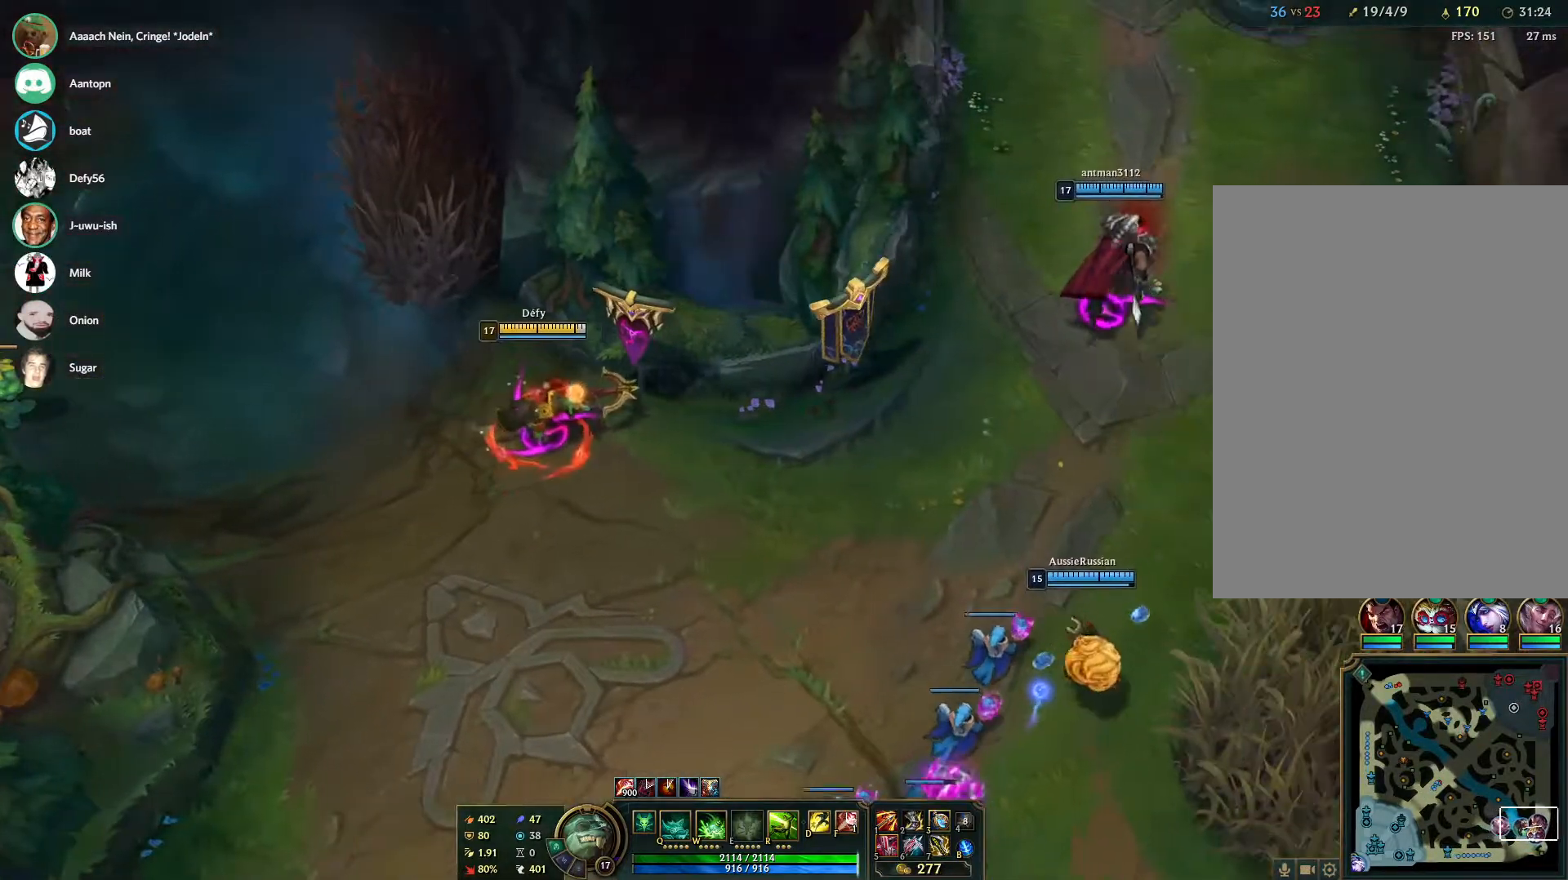
{"keys": [], "mouse": [], "events": [[50, "mouse_right", "up"]]}
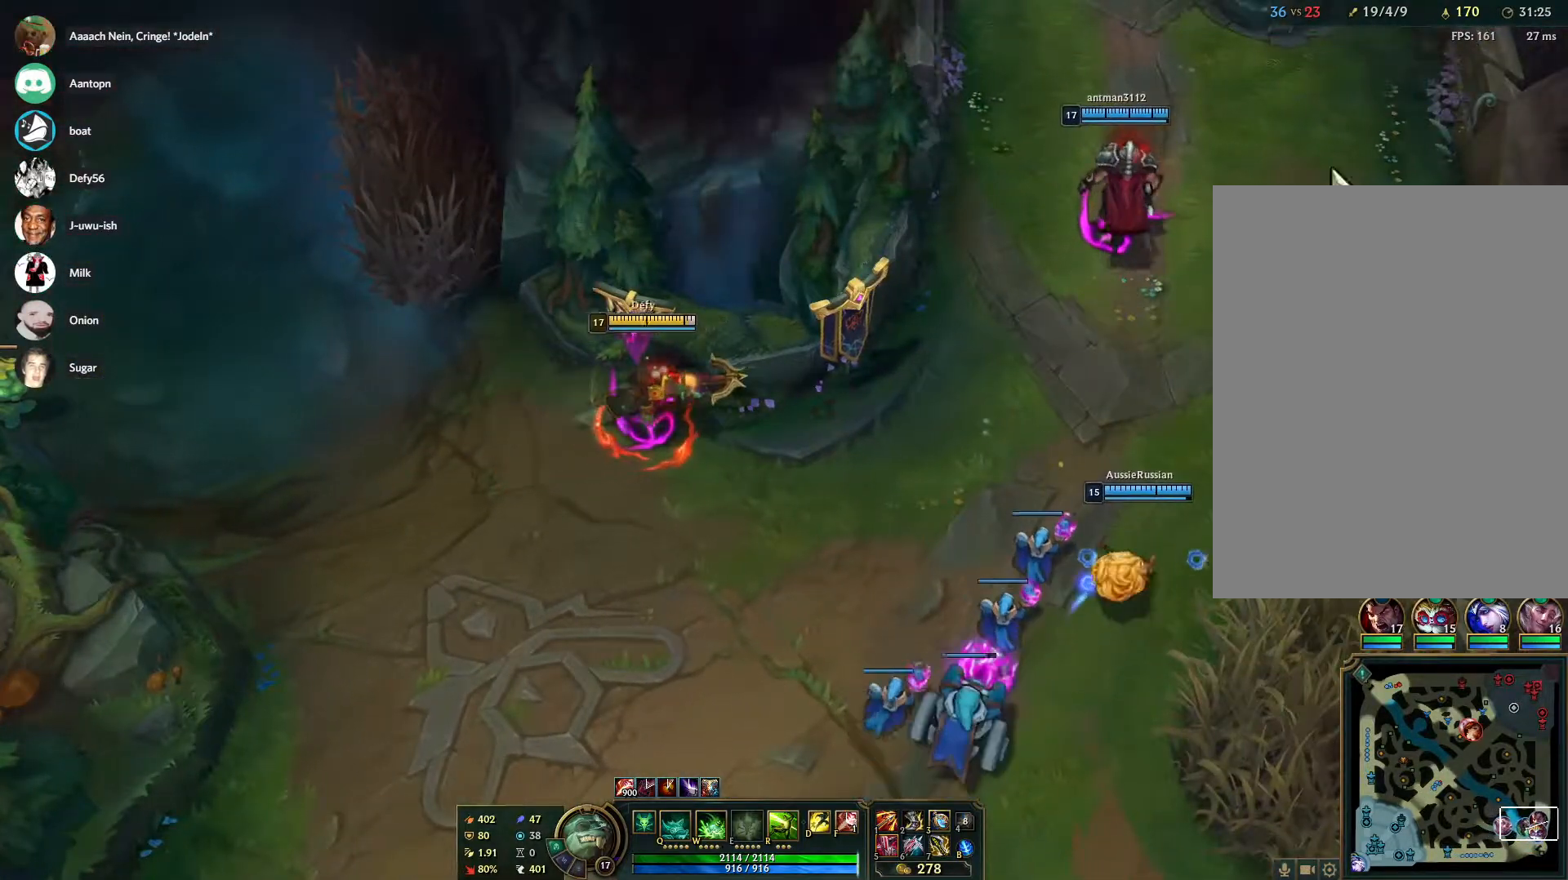
{"keys": [], "mouse": [], "events": [[167, "mouse_right", "down"], [250, "mouse_right", "up"], [350, "mouse_right", "down"], [400, "mouse_right", "up"]]}
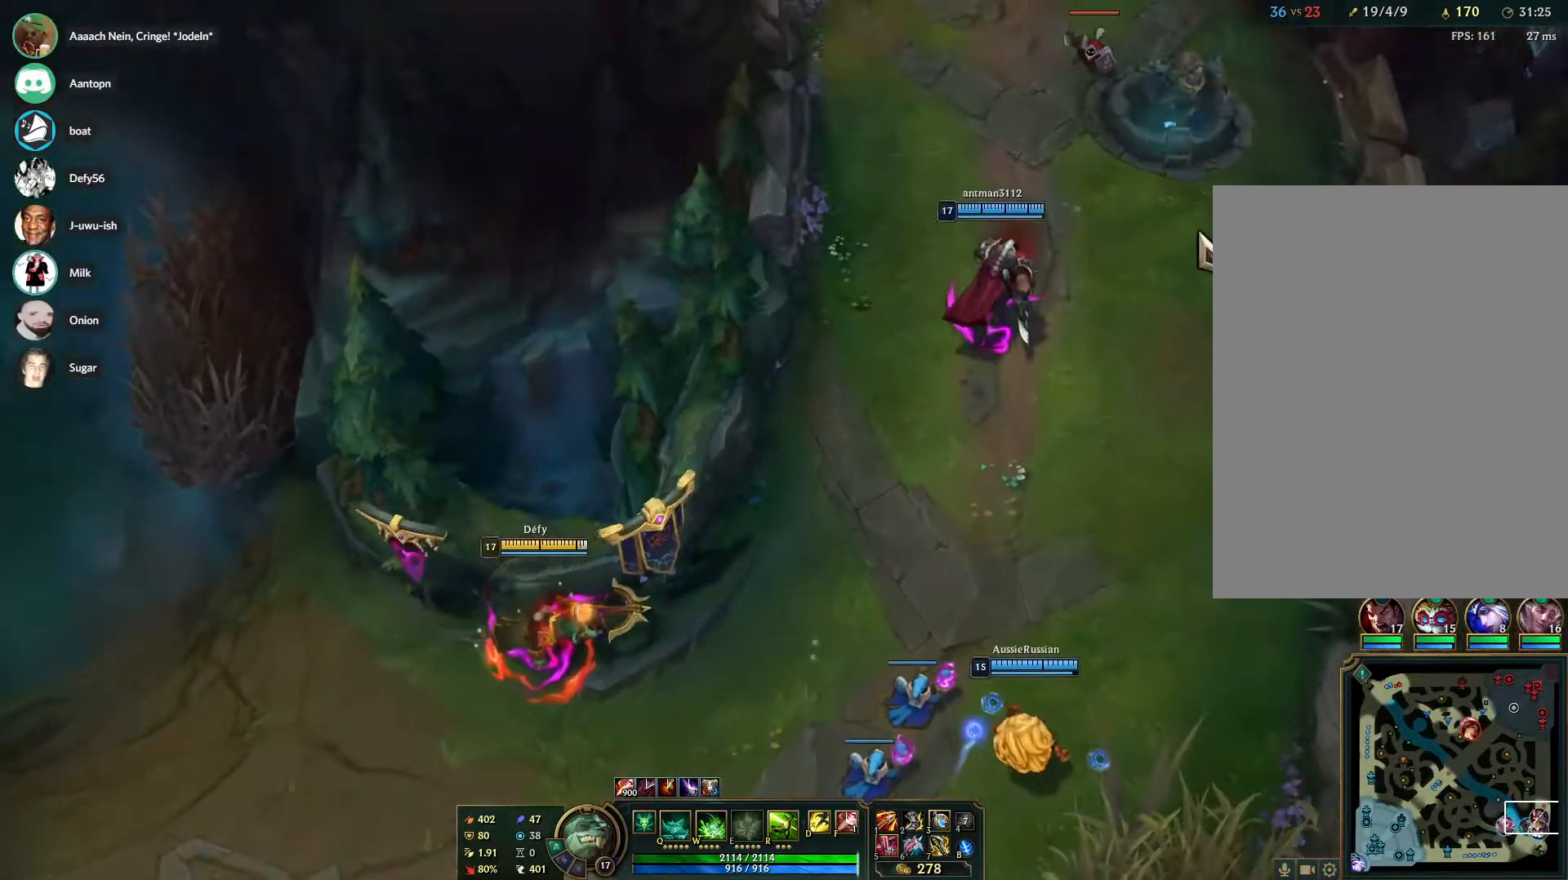
{"keys": [], "mouse": [], "events": [[83, "tab", "down"], [317, "mouse_right", "down"], [317, "tab", "up"], [467, "mouse_right", "up"]]}
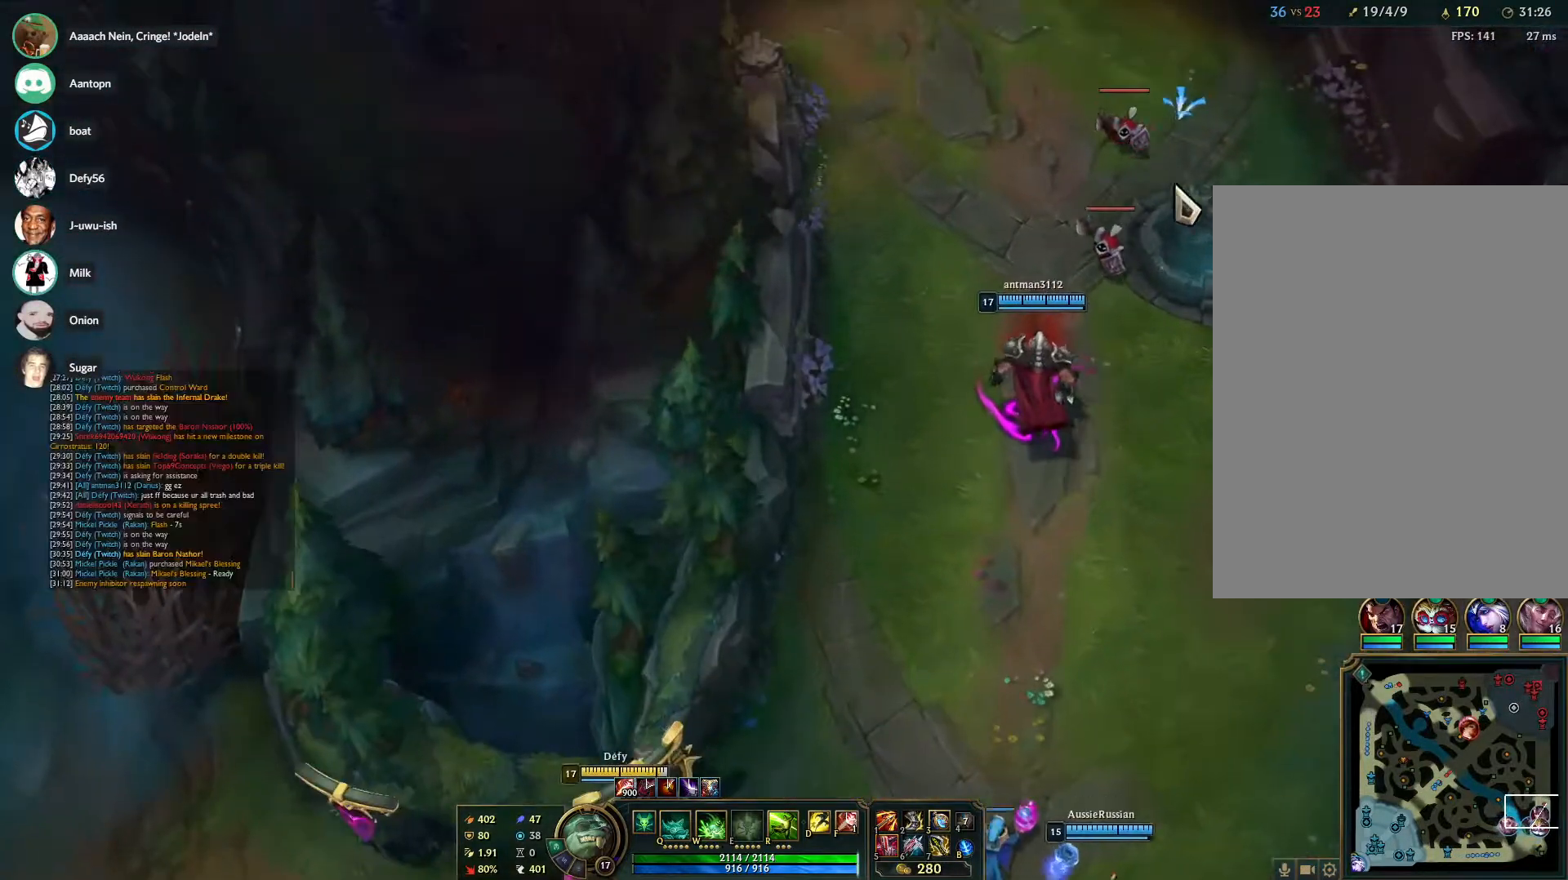
{"keys": ["z"], "mouse": ["right"], "events": [[17, "z", "down"], [100, "mouse_right", "down"], [200, "mouse_right", "up"], [233, "mouse_right", "down"], [383, "mouse_right", "up"], [433, "mouse_right", "down"]]}
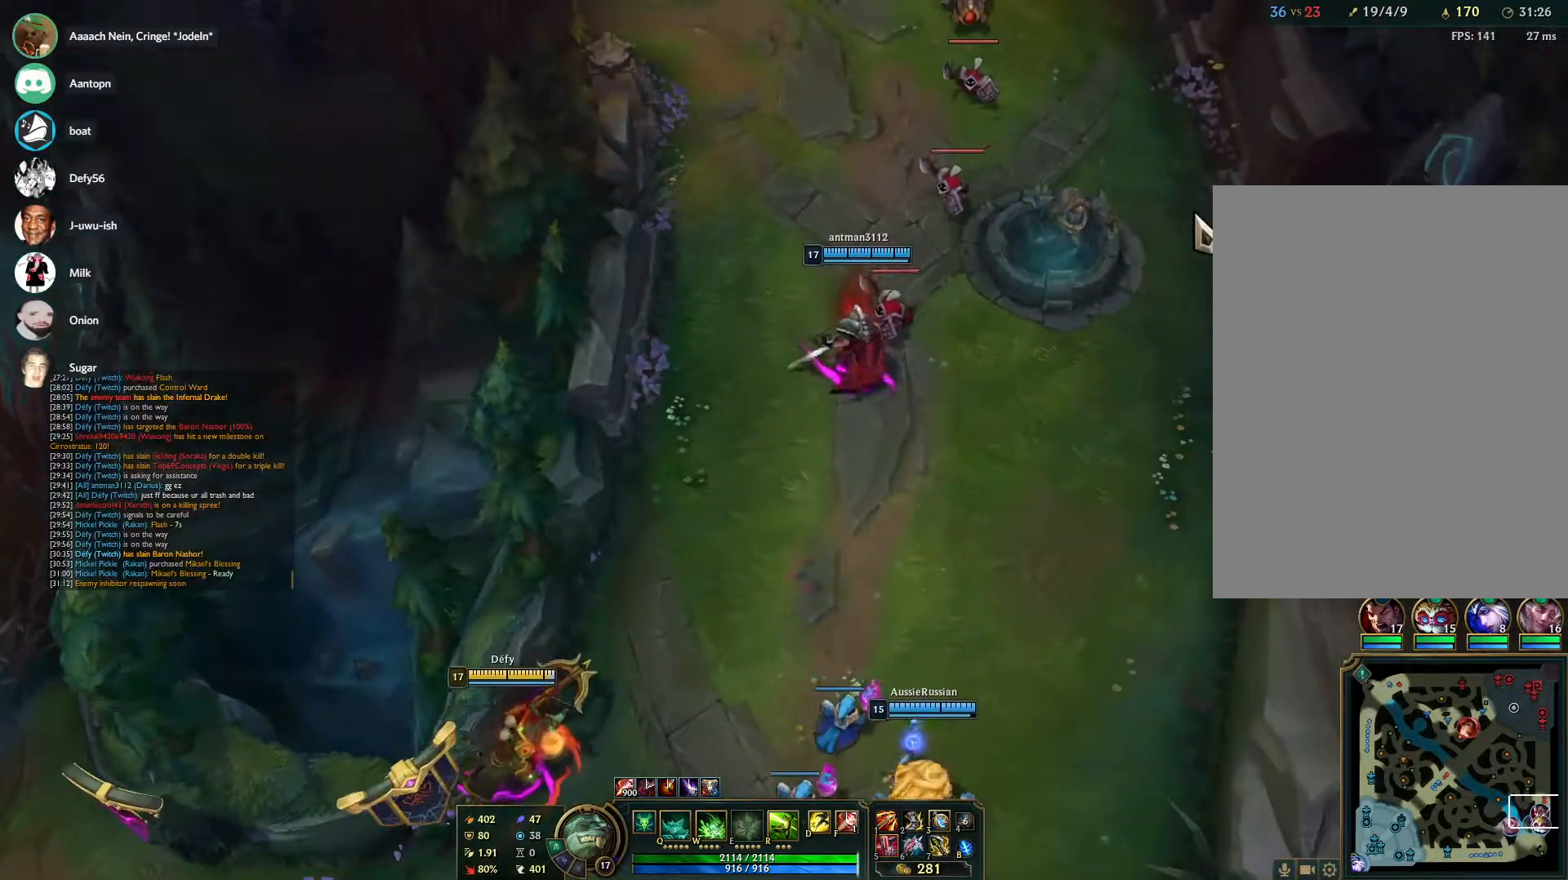
{"keys": ["z"], "mouse": ["right"], "events": [[67, "mouse_right", "up"], [217, "mouse_right", "down"], [350, "mouse_right", "up"], [450, "mouse_right", "down"]]}
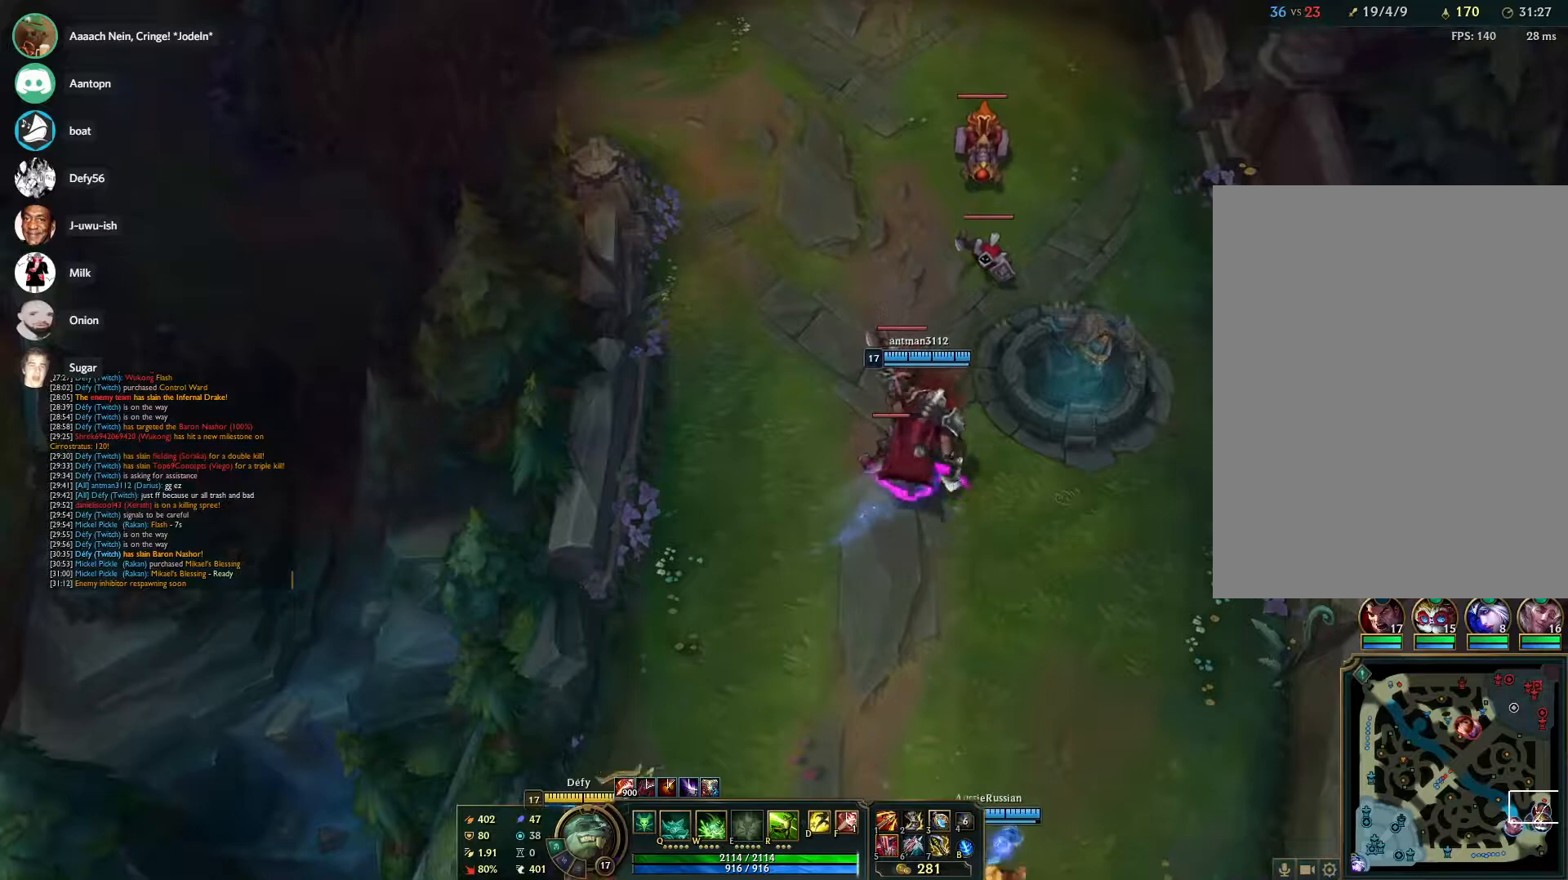
{"keys": [], "mouse": [], "events": [[33, "mouse_right", "up"], [133, "mouse_right", "down"], [267, "mouse_right", "up"], [317, "mouse_right", "down"], [467, "mouse_right", "up"], [467, "z", "up"]]}
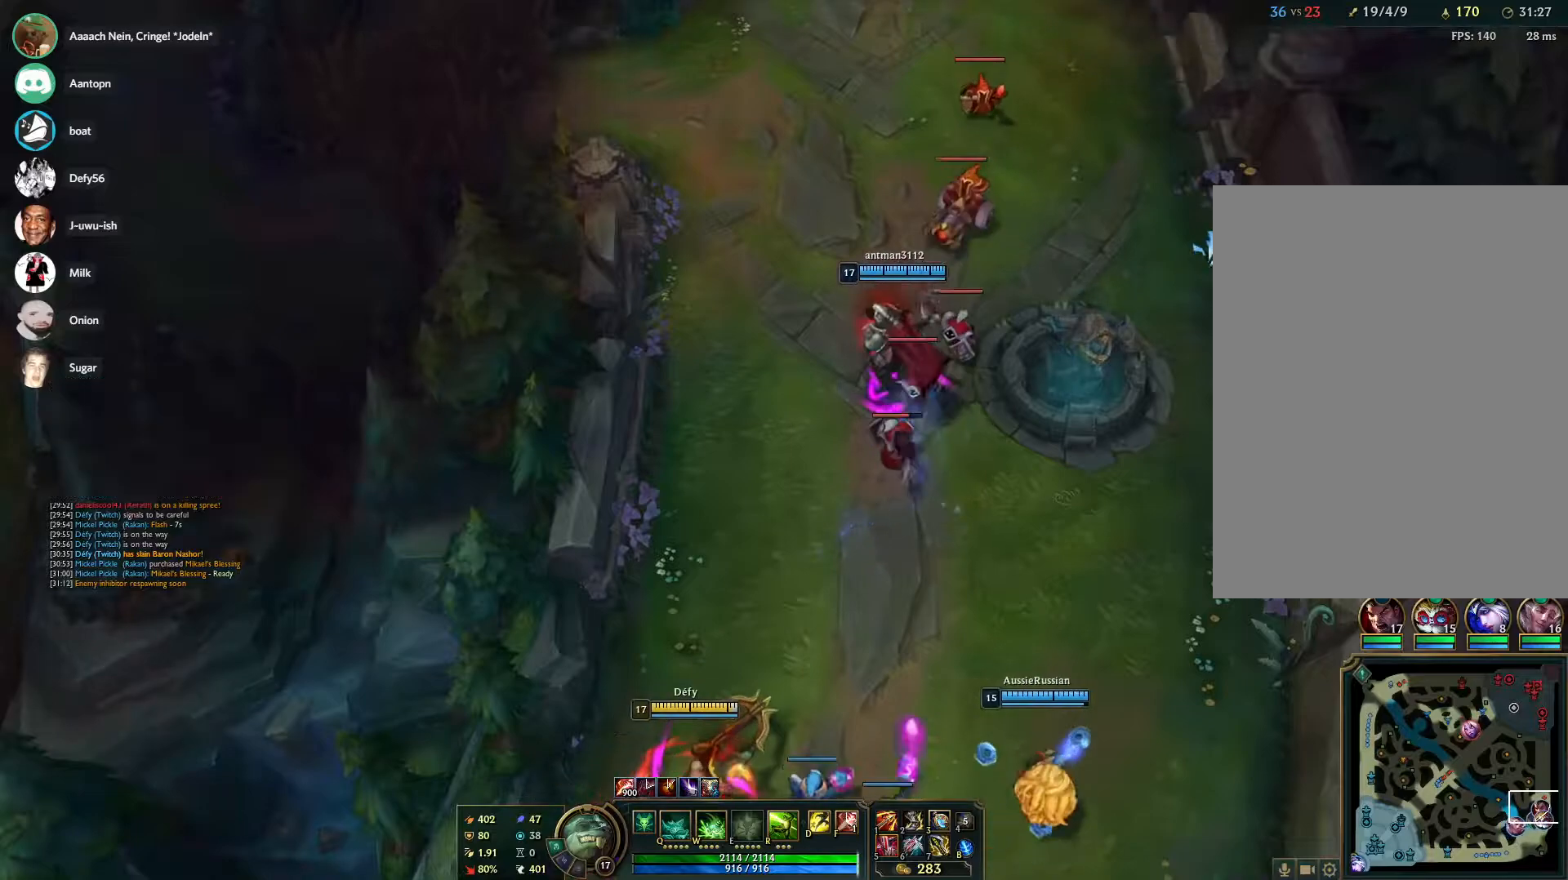
{"keys": [], "mouse": [], "events": [[50, "mouse_right", "down"], [150, "mouse_right", "up"], [200, "mouse_right", "down"], [283, "mouse_right", "up"], [333, "mouse_right", "down"], [467, "mouse_right", "up"]]}
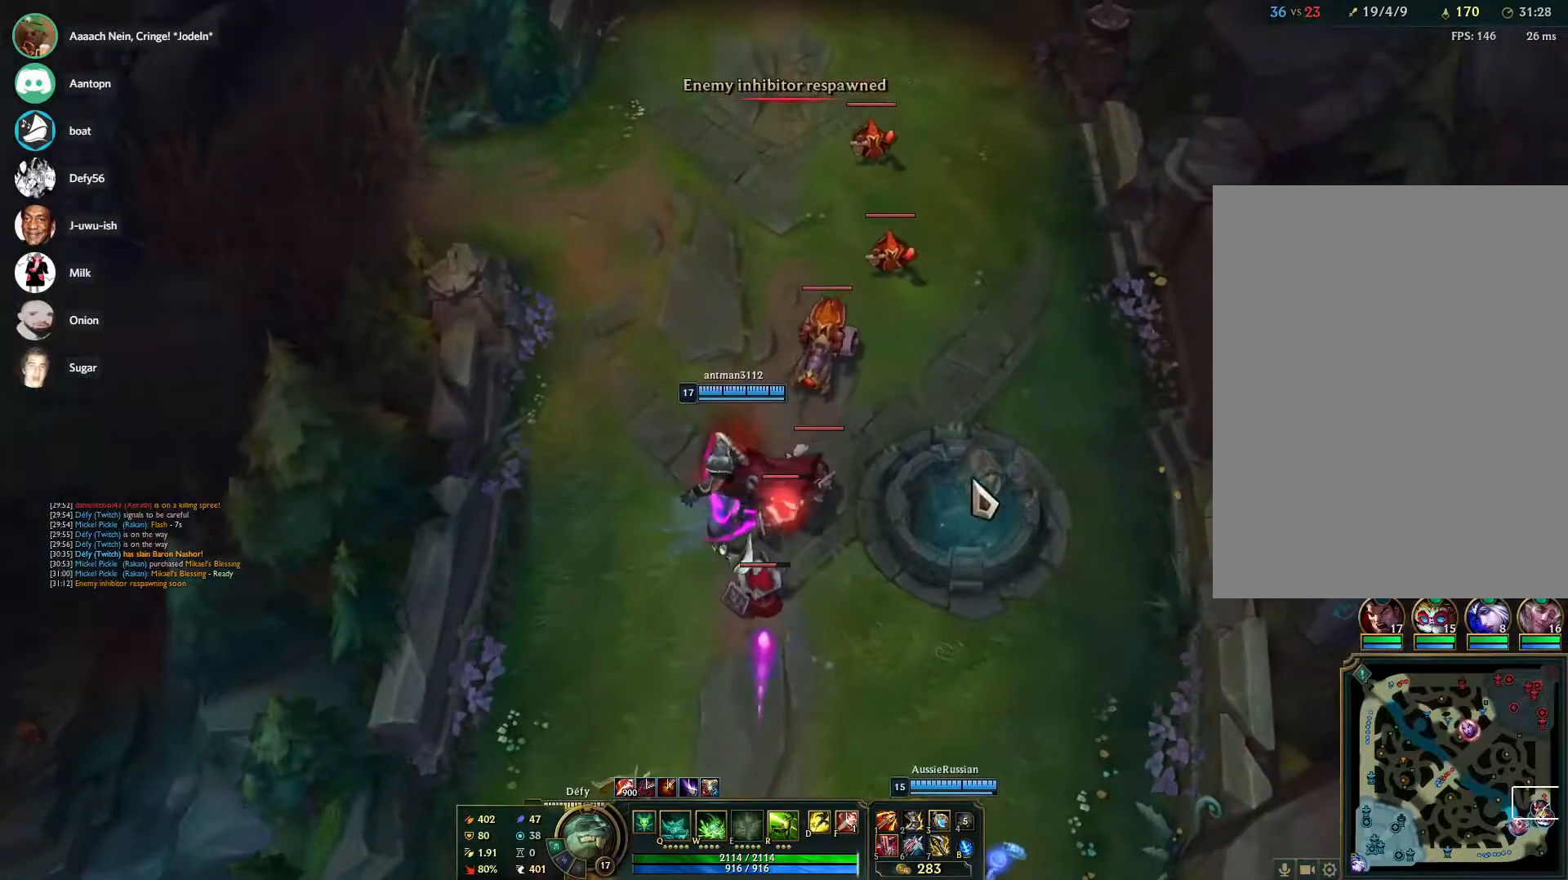
{"keys": [], "mouse": ["right"], "events": [[17, "mouse_right", "down"], [117, "mouse_right", "up"], [217, "mouse_right", "down"], [300, "mouse_right", "up"], [400, "mouse_right", "down"]]}
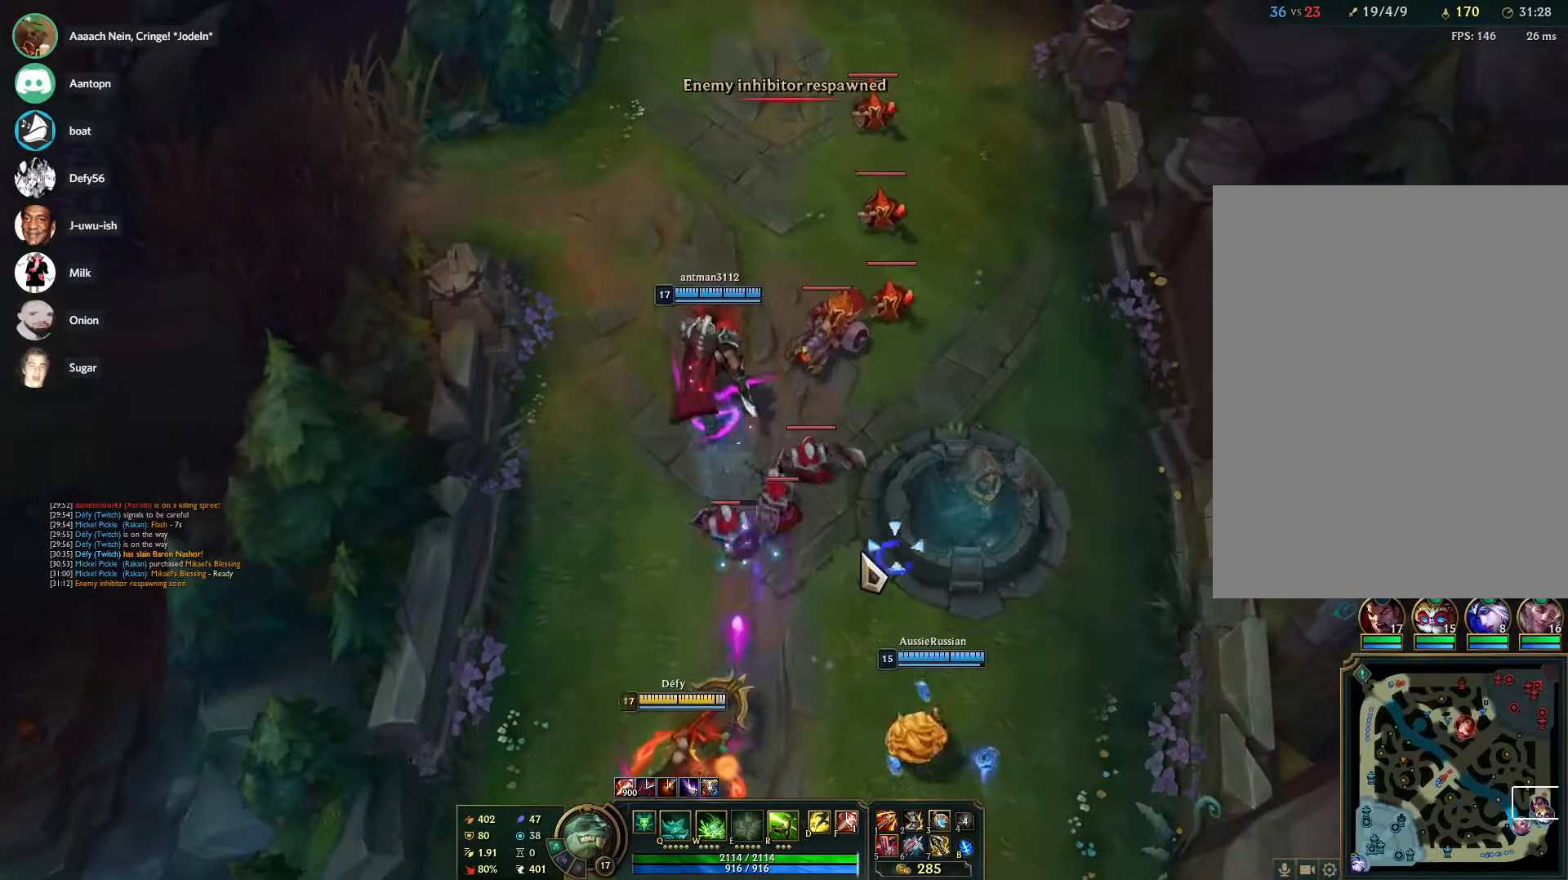
{"keys": [], "mouse": ["right"], "events": [[33, "mouse_right", "up"], [133, "s", "down"], [233, "s", "up"], [267, "s", "down"], [367, "s", "up"], [417, "mouse_right", "down"]]}
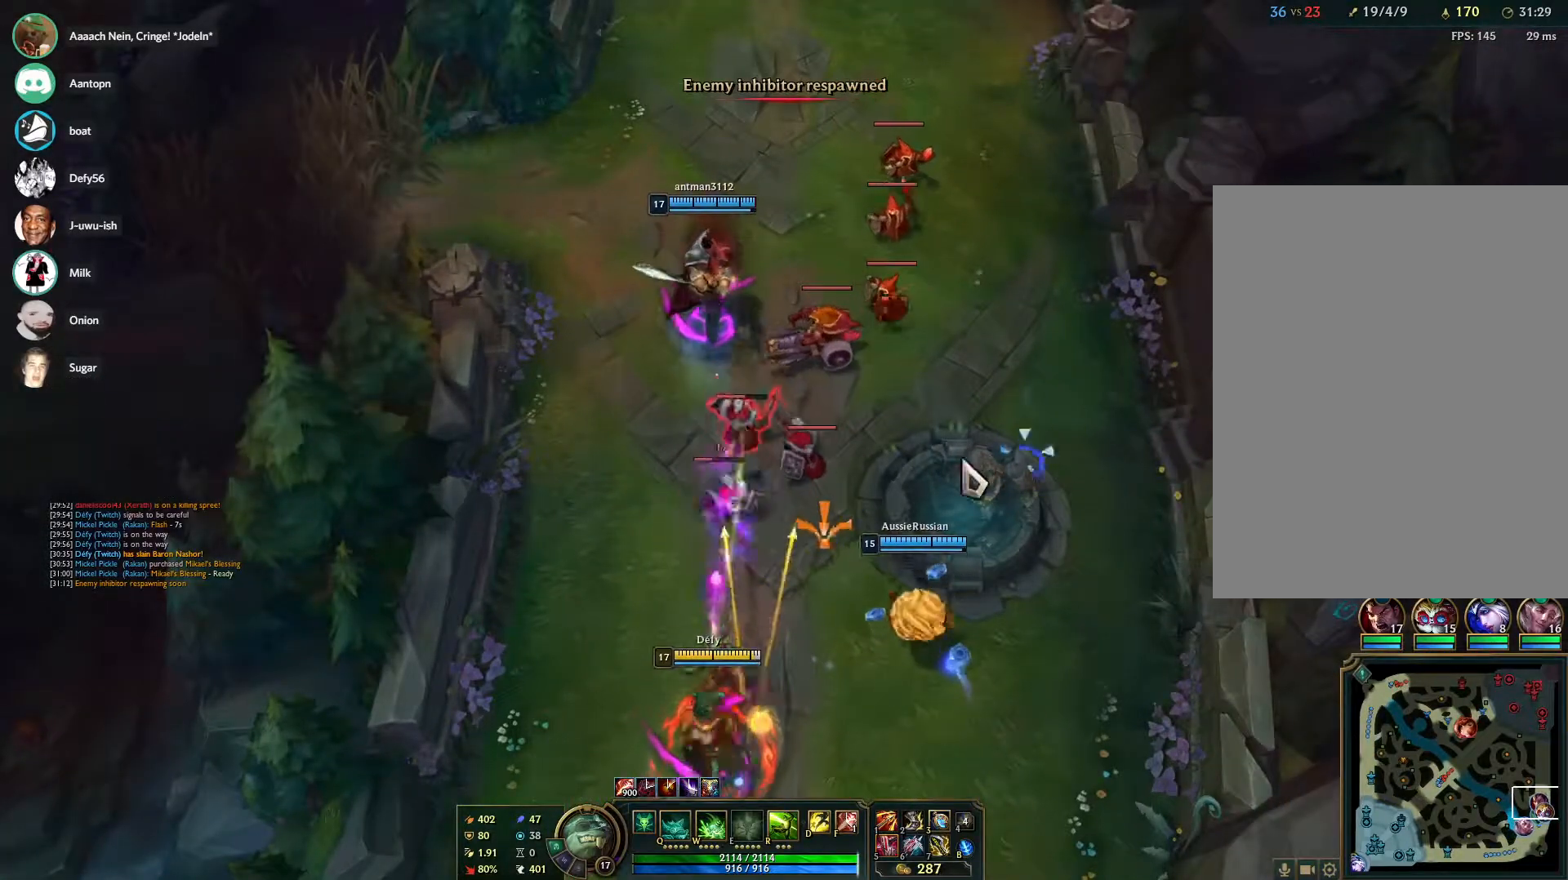
{"keys": [], "mouse": ["right"], "events": [[50, "mouse_right", "up"], [150, "s", "down"], [233, "s", "up"], [283, "s", "down"], [383, "s", "up"], [483, "mouse_right", "down"]]}
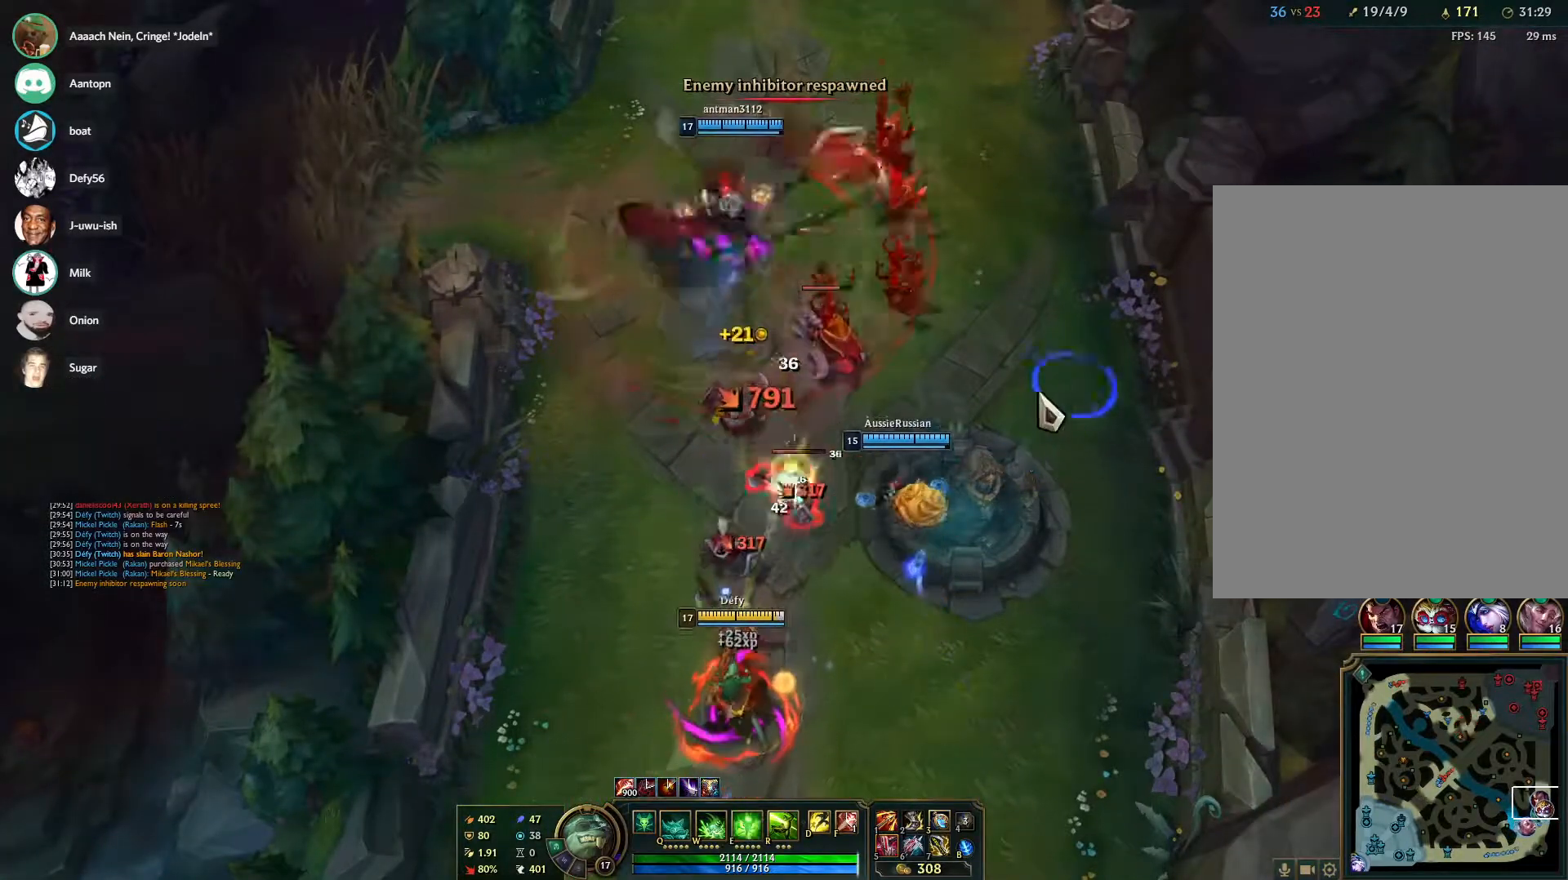
{"keys": ["s"], "mouse": [], "events": [[67, "mouse_right", "up"], [167, "mouse_right", "down"], [250, "mouse_right", "up"], [250, "s", "down"], [350, "s", "up"], [450, "s", "down"]]}
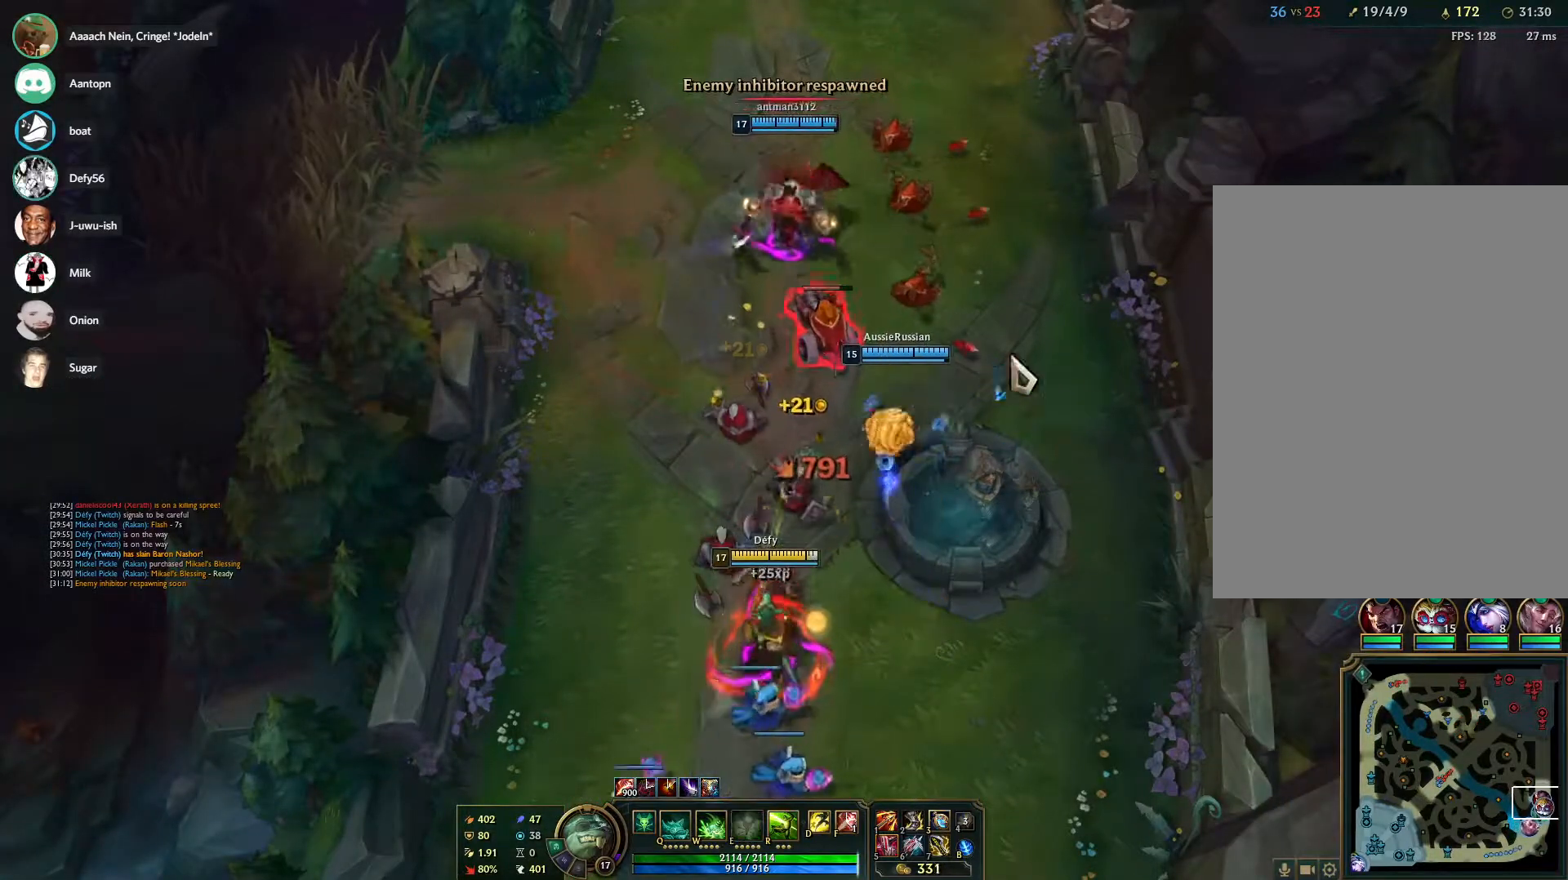
{"keys": [], "mouse": [], "events": [[33, "s", "up"], [133, "mouse_right", "down"], [217, "mouse_right", "up"], [217, "s", "down"], [317, "s", "up"], [367, "s", "down"], [500, "s", "up"]]}
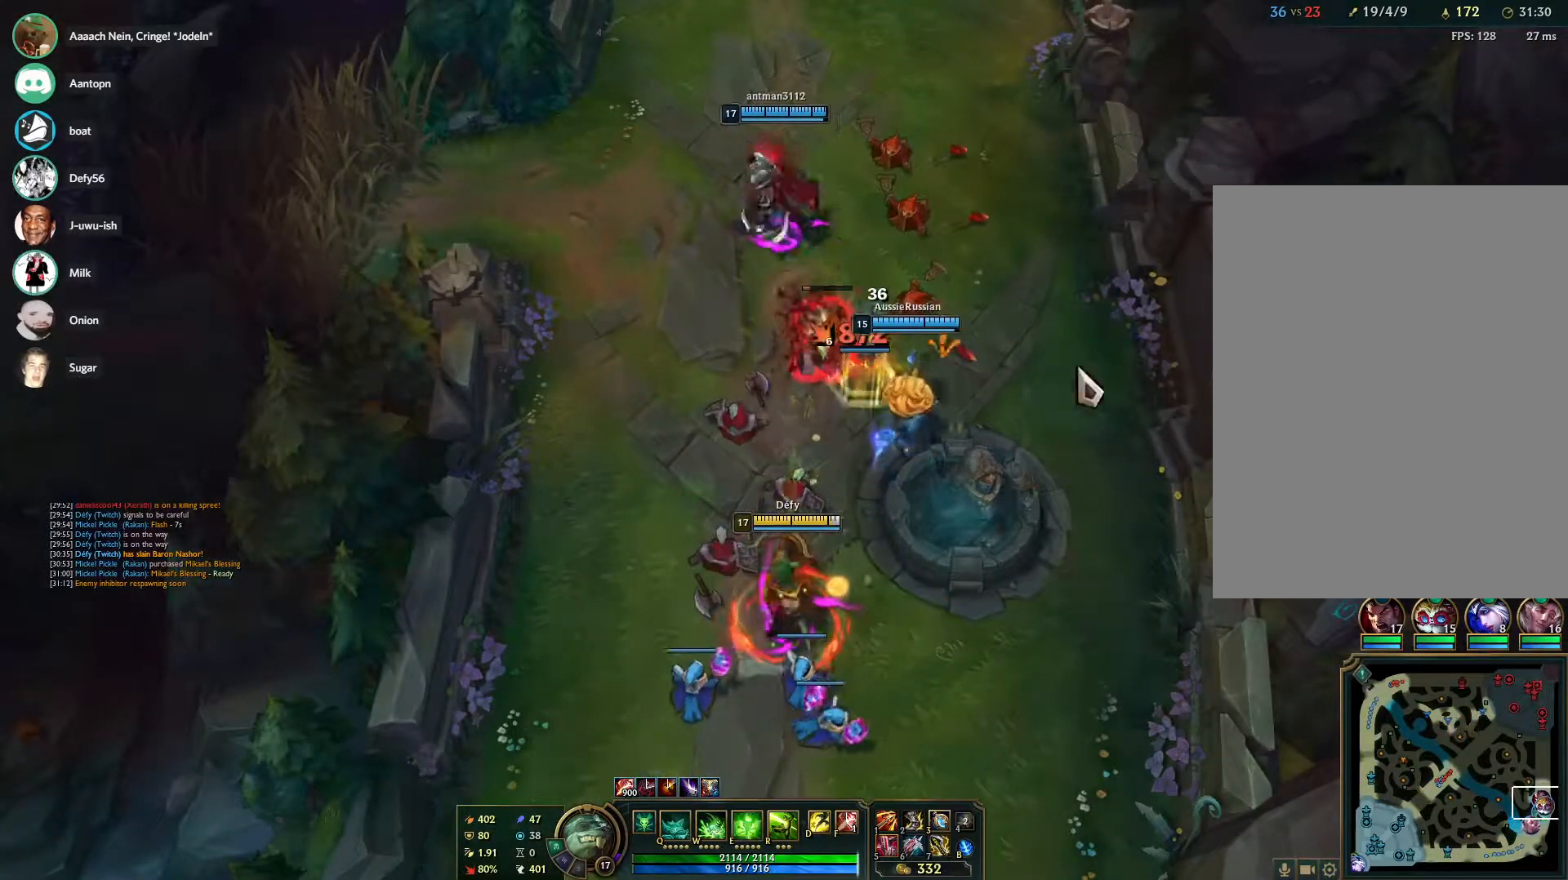
{"keys": [], "mouse": [], "events": [[50, "mouse_right", "down"], [200, "mouse_right", "up"], [250, "s", "down"], [333, "s", "up"], [383, "s", "down"], [433, "mouse_right", "down"], [483, "mouse_right", "up"], [483, "s", "up"]]}
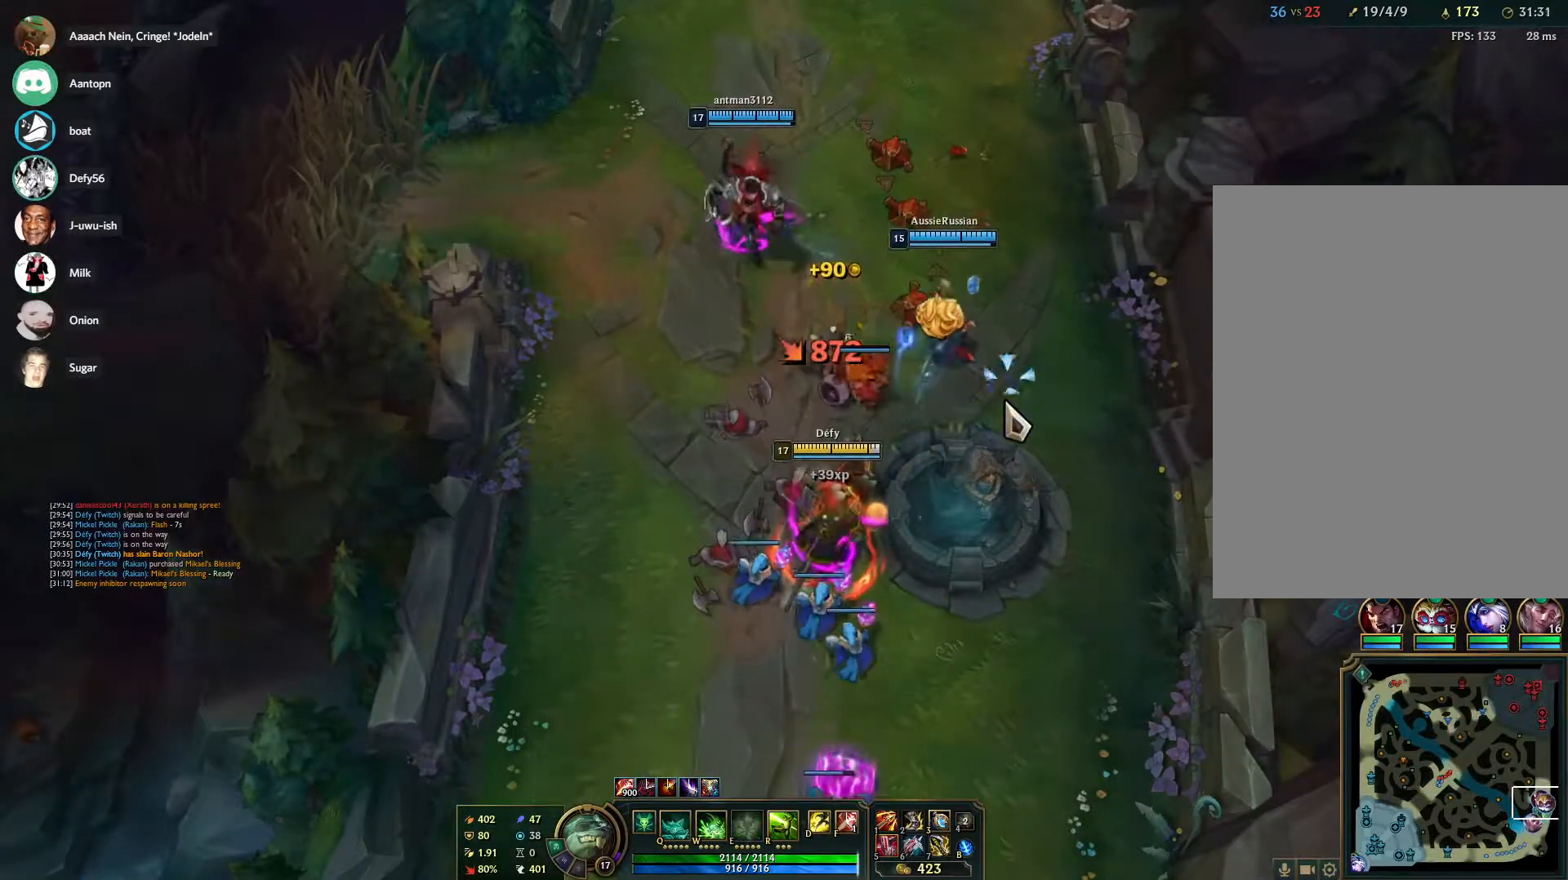
{"keys": [], "mouse": [], "events": [[350, "mouse_right", "down"], [483, "mouse_right", "up"]]}
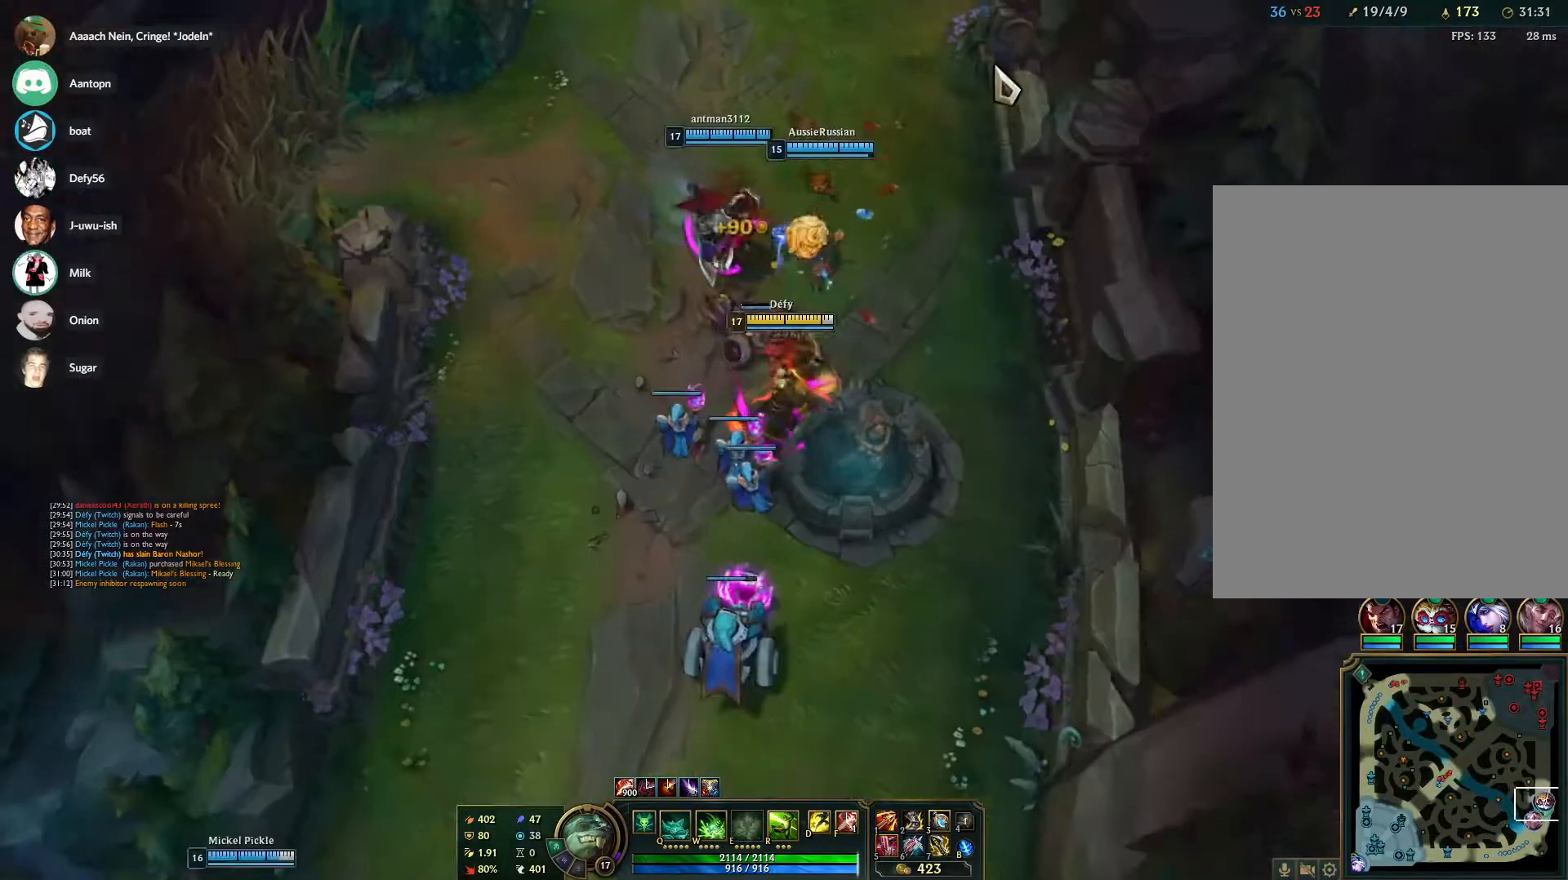
{"keys": [], "mouse": ["right"], "events": [[33, "mouse_right", "down"], [183, "mouse_right", "up"], [267, "mouse_right", "down"], [367, "mouse_right", "up"], [467, "mouse_right", "down"]]}
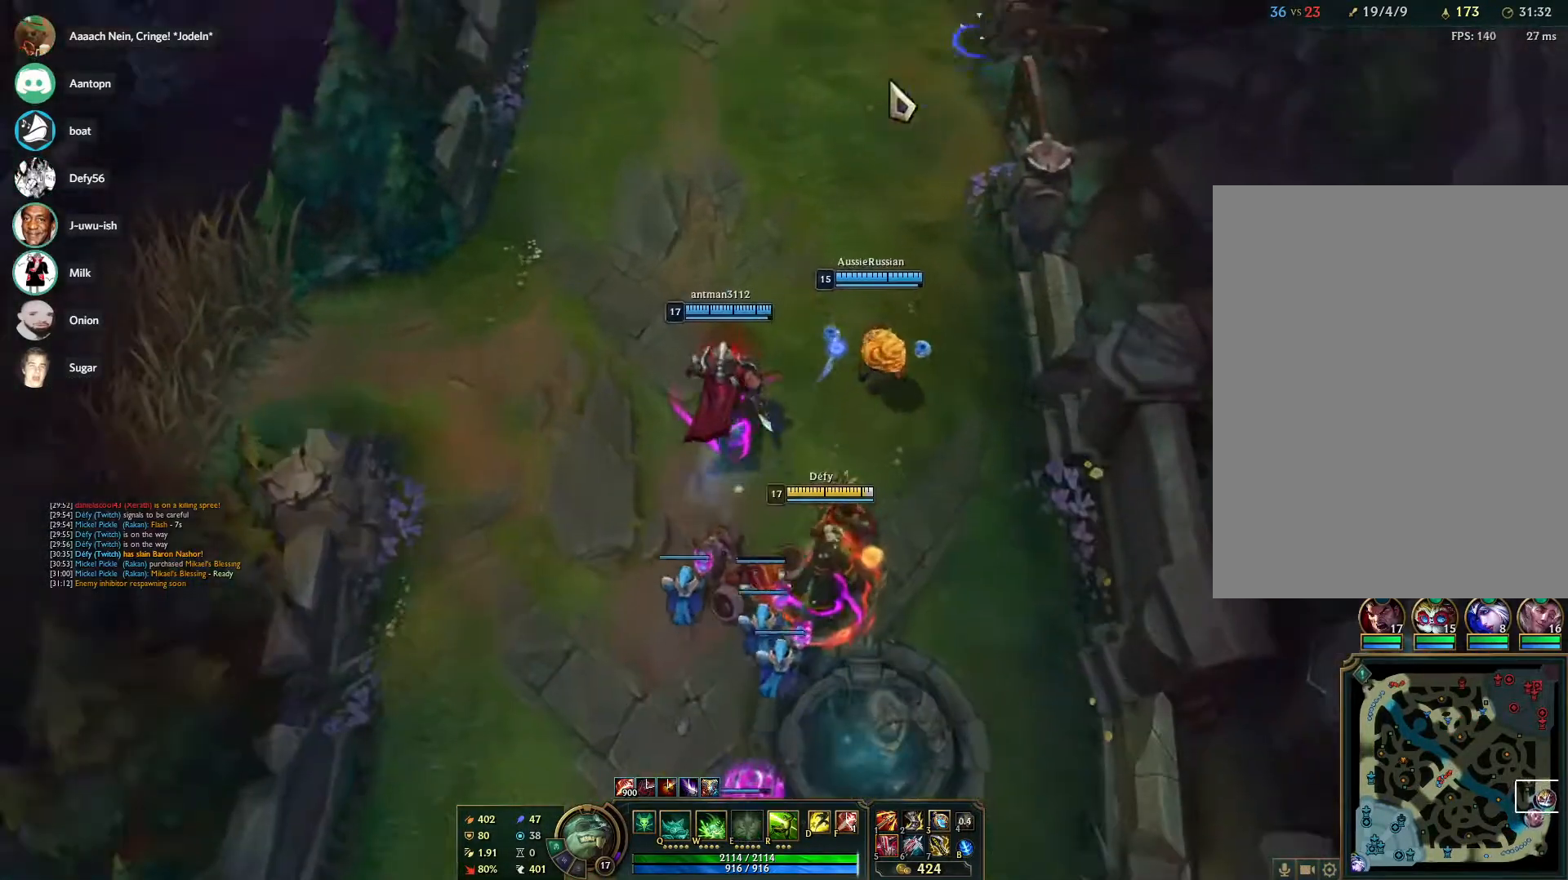
{"keys": [], "mouse": [], "events": [[50, "mouse_right", "up"], [150, "mouse_right", "down"], [233, "mouse_right", "up"]]}